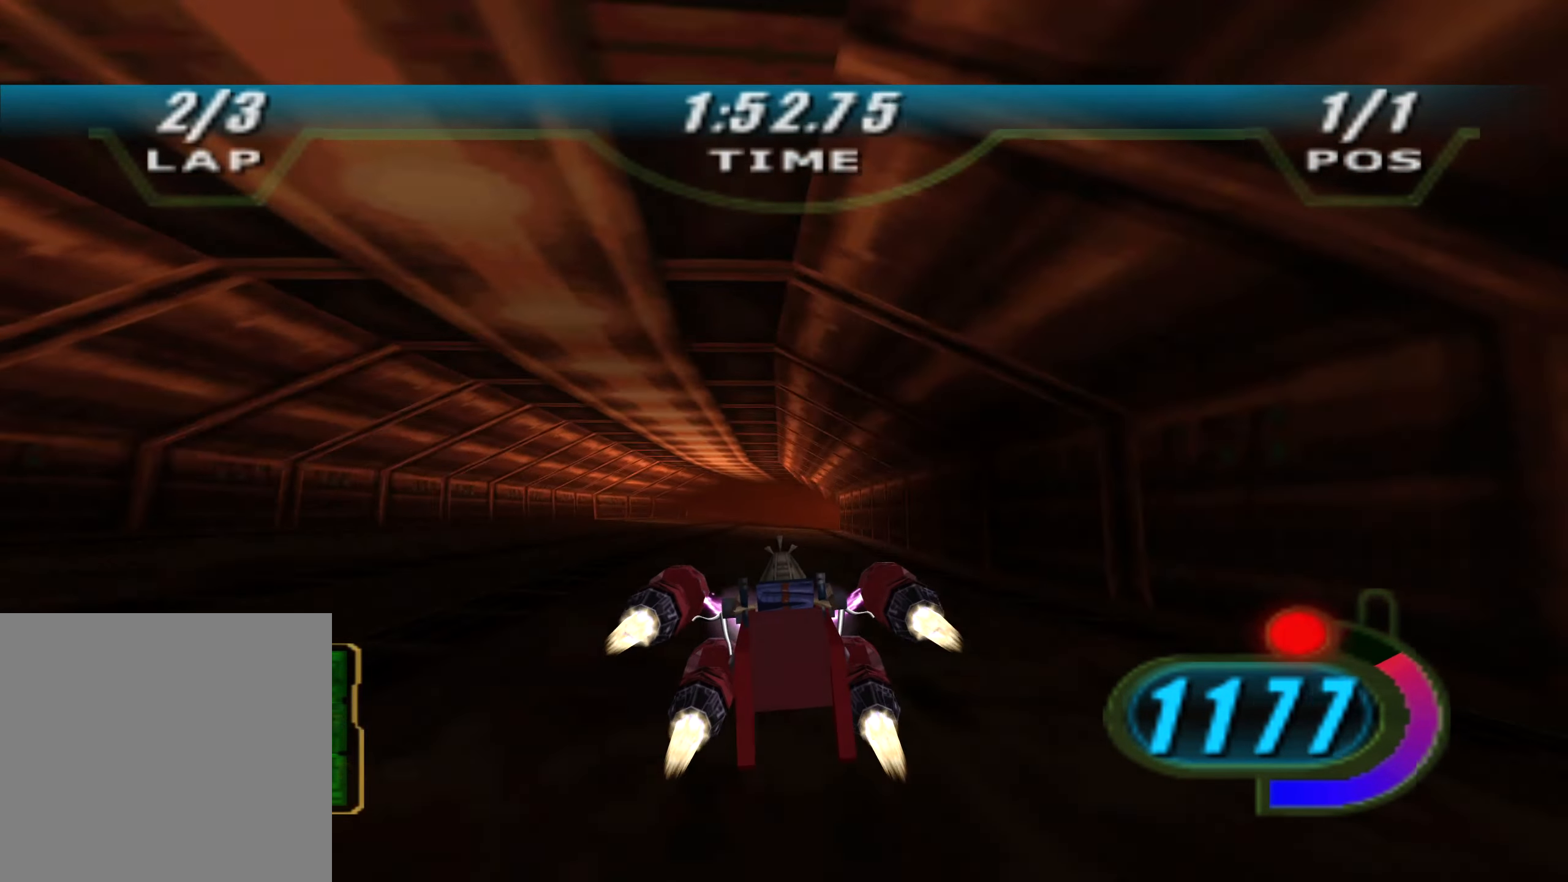
Gameplay with a controller (Xbox layout); each line is a JSON object with the inputs held at the frame after it. "events" lists button and stick changes between this image and that frame as [ms after this image, input, new state], when the widget could be followed in between.
{"buttons": ["L2", "R2", "L3"], "left_stick": "right", "right_stick": "center", "events": [[66, "L3", "down"], [66, "left_stick", "right"], [183, "DPAD_LEFT", "up"], [183, "X", "up"]]}
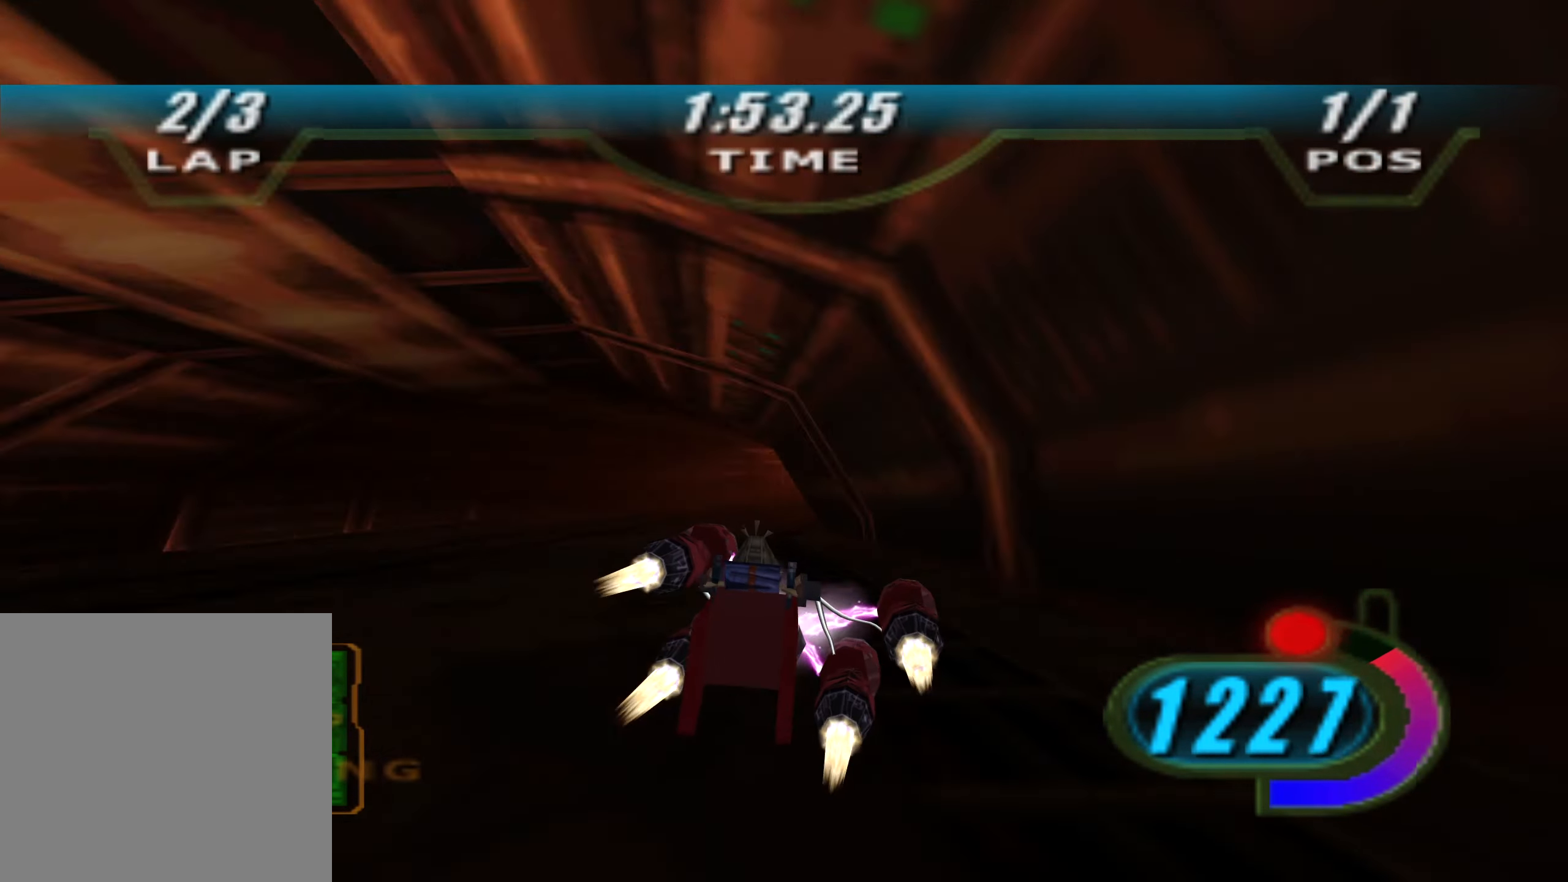
{"buttons": ["X", "R2", "DPAD_LEFT"], "left_stick": "up-right", "right_stick": "center", "events": [[233, "L3", "up"], [266, "L2", "up"], [316, "DPAD_LEFT", "down"], [316, "X", "down"], [400, "left_stick", "up-right"]]}
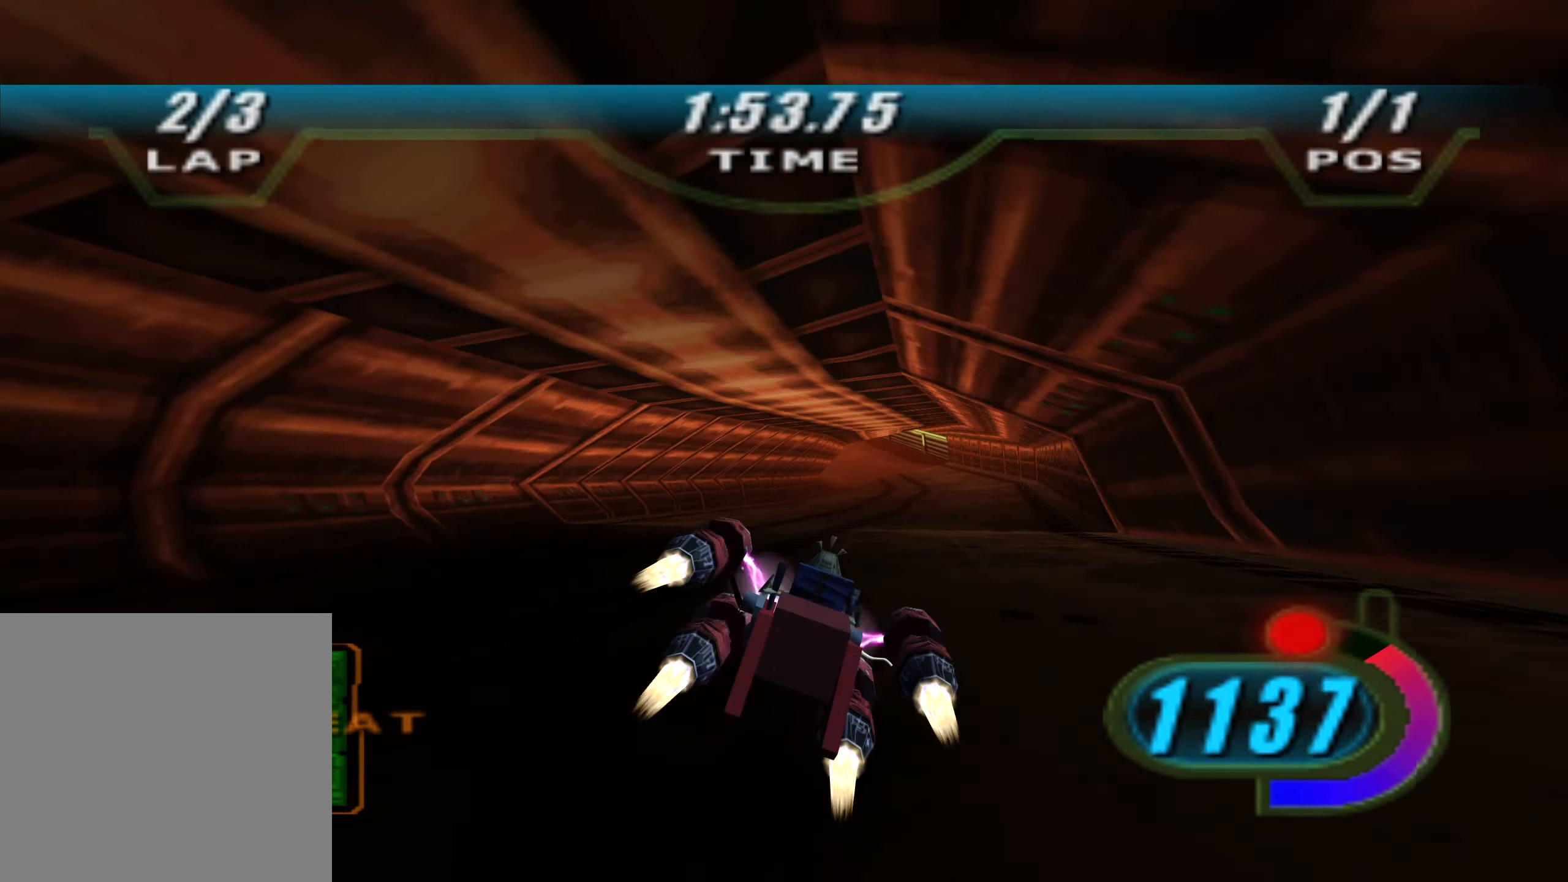
{"buttons": ["R2", "L3"], "left_stick": "left", "right_stick": "center", "events": [[33, "left_stick", "up"], [83, "L2", "down"], [116, "DPAD_LEFT", "up"], [116, "X", "up"], [166, "left_stick", "up-left"], [350, "left_stick", "left"], [400, "L3", "down"], [466, "L2", "up"]]}
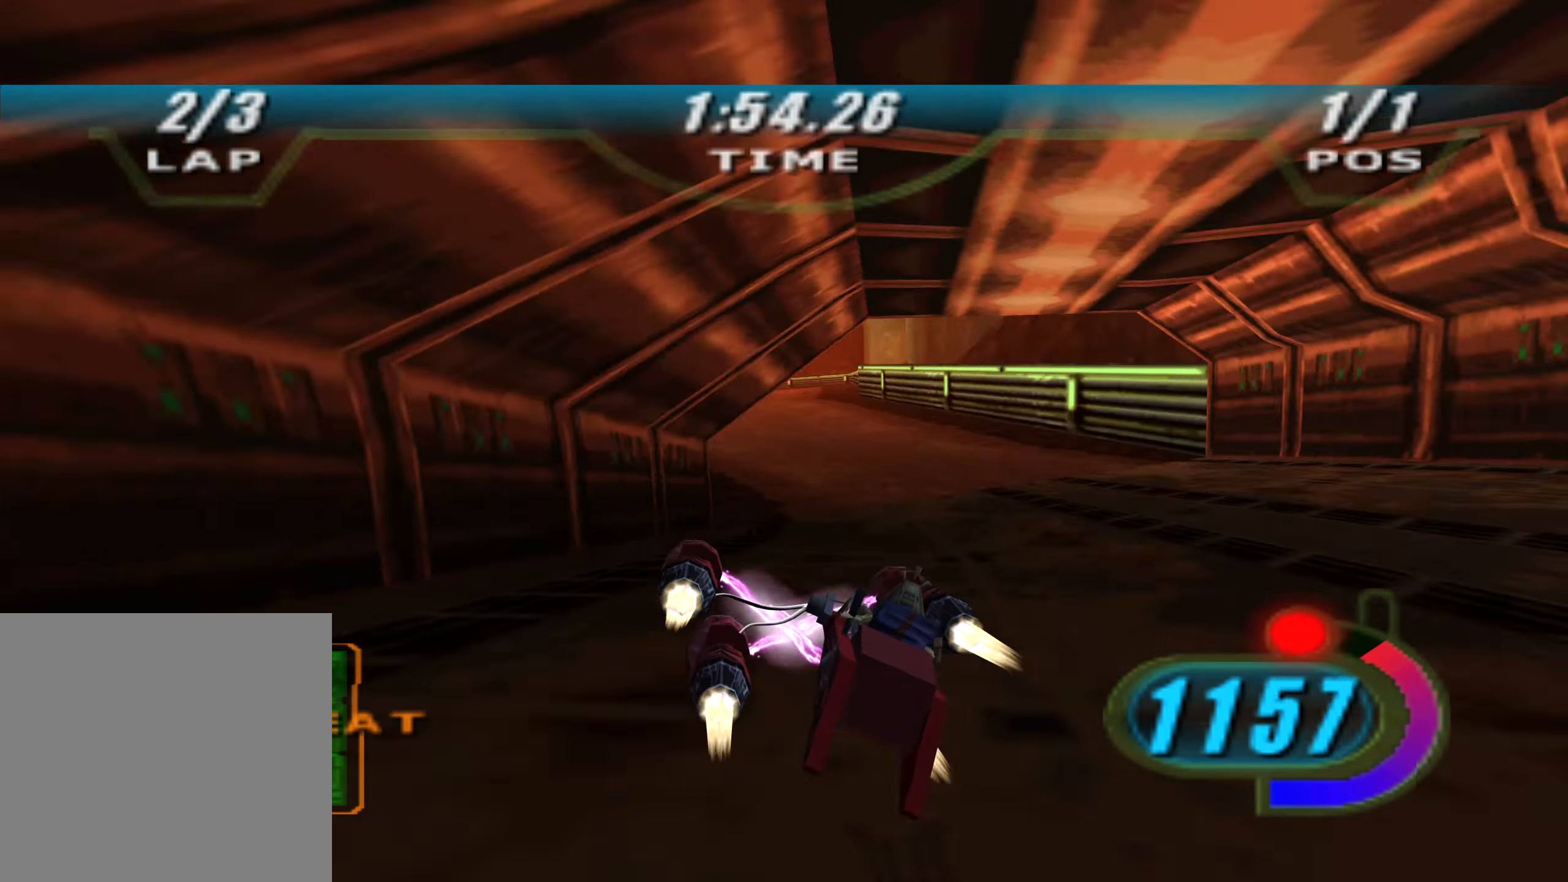
{"buttons": ["L2", "R2"], "left_stick": "up-left", "right_stick": "center", "events": [[66, "L3", "up"], [66, "X", "down"], [83, "DPAD_LEFT", "down"], [183, "left_stick", "up-left"], [217, "L2", "down"], [467, "DPAD_LEFT", "up"], [467, "X", "up"]]}
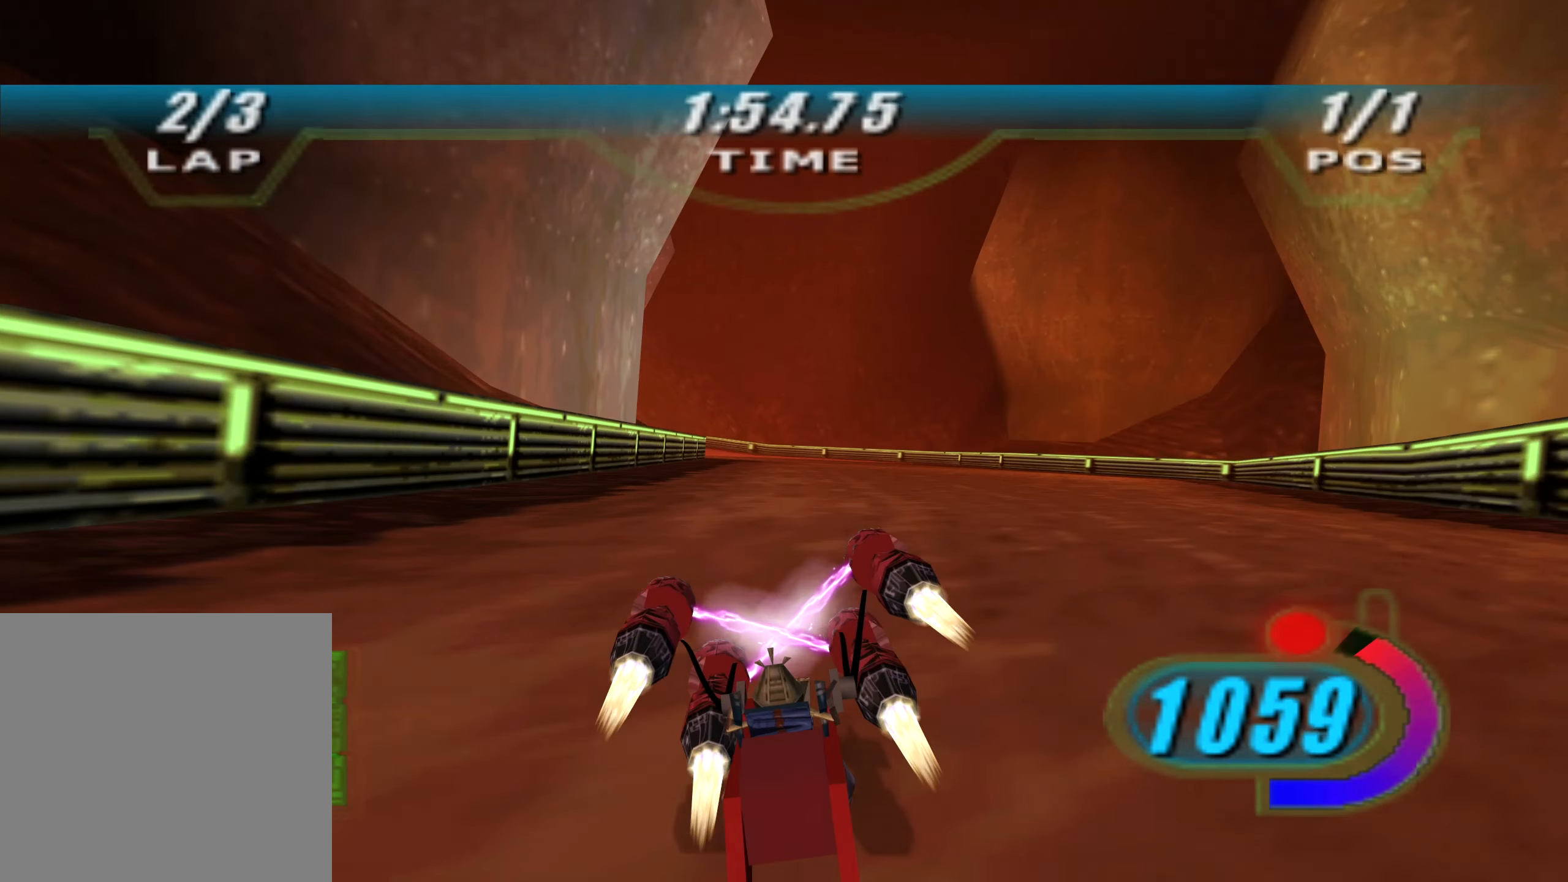
{"buttons": ["L2", "R2"], "left_stick": "left", "right_stick": "center", "events": [[350, "left_stick", "left"]]}
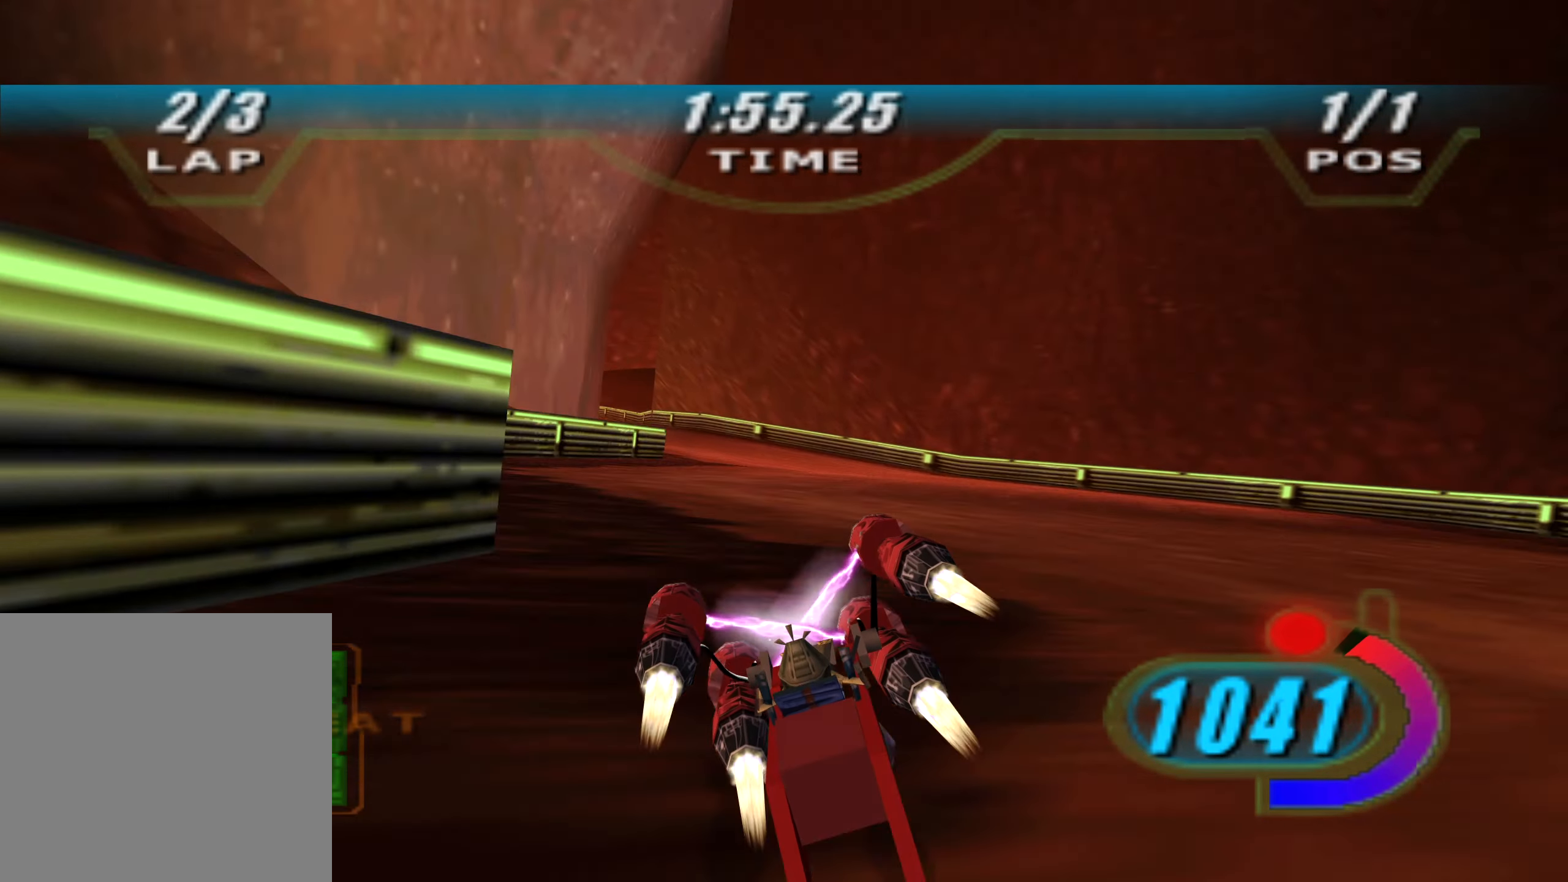
{"buttons": ["X", "R2", "DPAD_LEFT"], "left_stick": "up-left", "right_stick": "center", "events": [[50, "L2", "up"], [283, "left_stick", "up-left"], [317, "X", "down"], [333, "DPAD_LEFT", "down"]]}
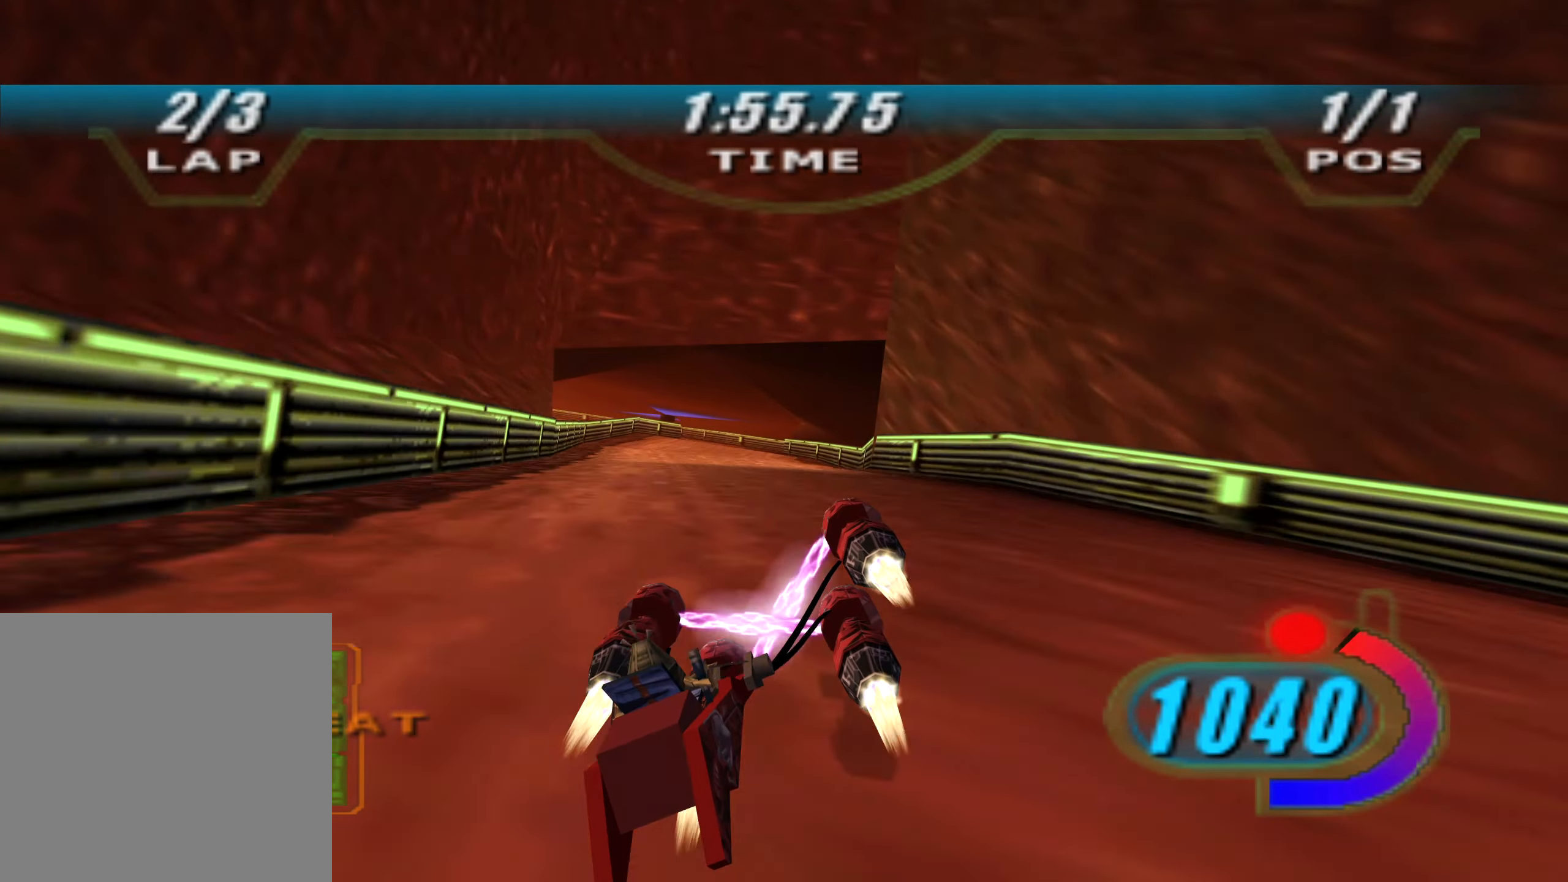
{"buttons": ["X", "L2", "R2"], "left_stick": "up-left", "right_stick": "center", "events": [[100, "L2", "down"], [100, "R2", "up"], [167, "R2", "down"], [383, "DPAD_LEFT", "up"]]}
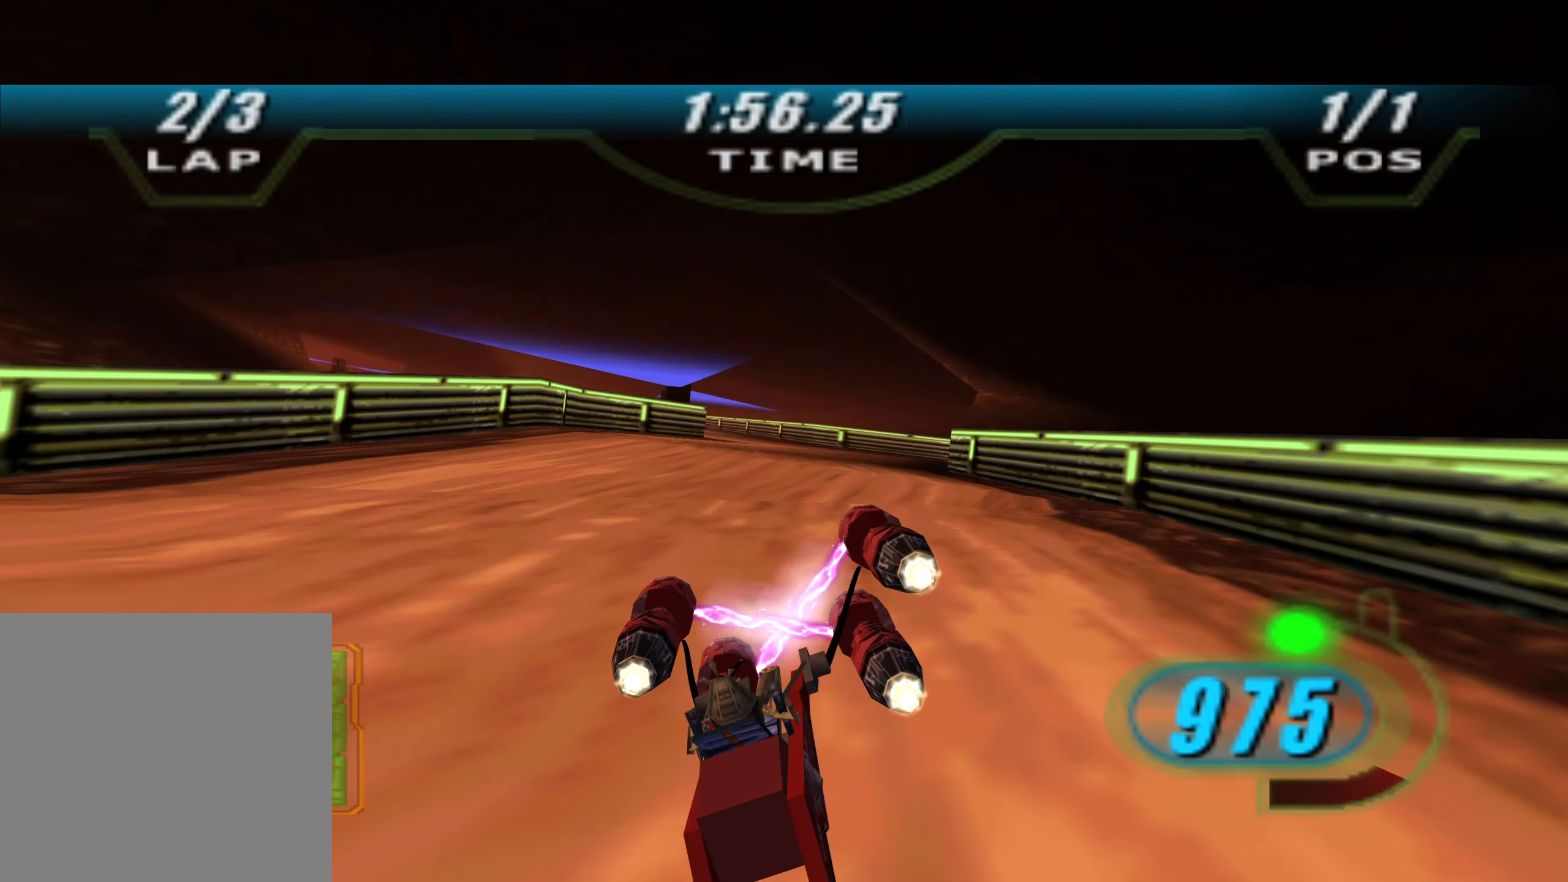
{"buttons": ["X", "R2"], "left_stick": "up-left", "right_stick": "center", "events": [[250, "L2", "up"]]}
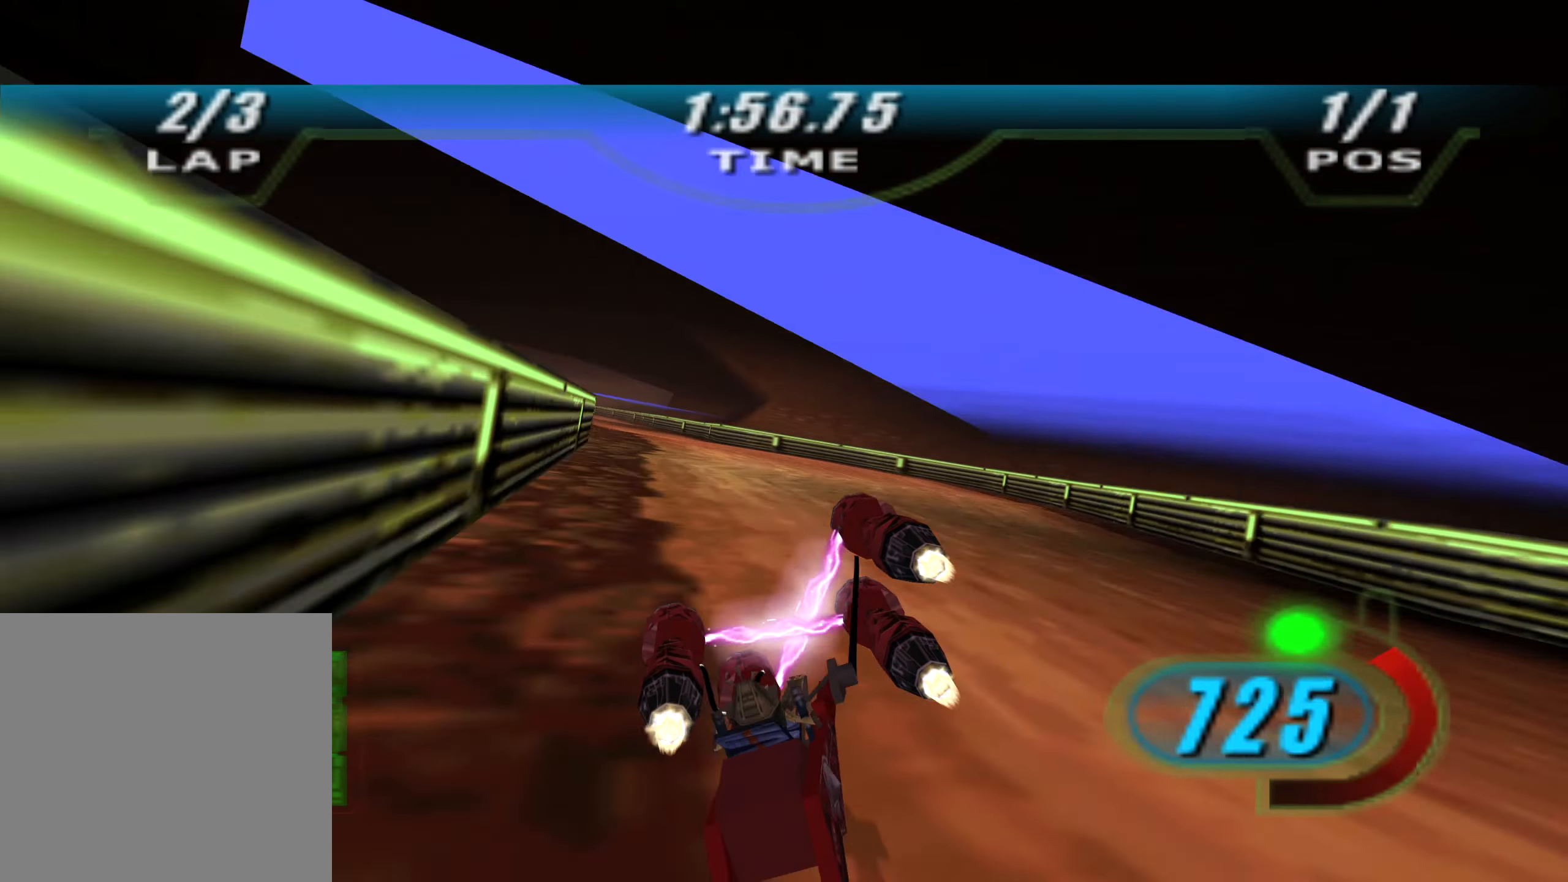
{"buttons": ["B", "X", "R2", "DPAD_LEFT"], "left_stick": "up-left", "right_stick": "center", "events": [[33, "DPAD_LEFT", "down"], [167, "left_stick", "up"], [400, "B", "down"], [450, "left_stick", "up-left"]]}
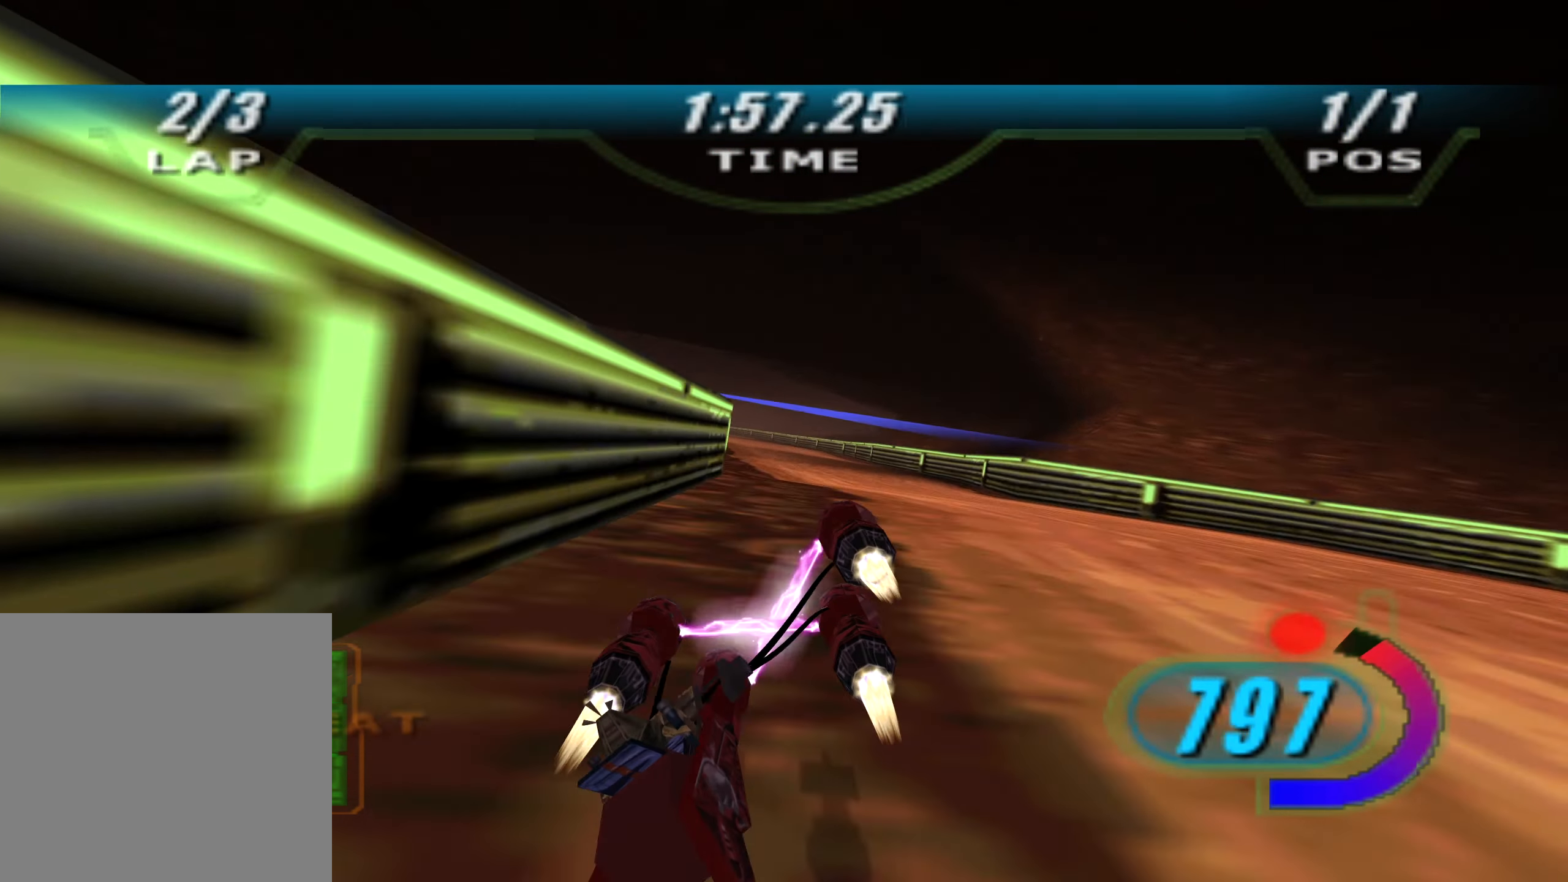
{"buttons": ["X", "R2", "DPAD_LEFT"], "left_stick": "up-left", "right_stick": "center", "events": [[33, "B", "up"], [217, "left_stick", "up"], [400, "left_stick", "up-left"]]}
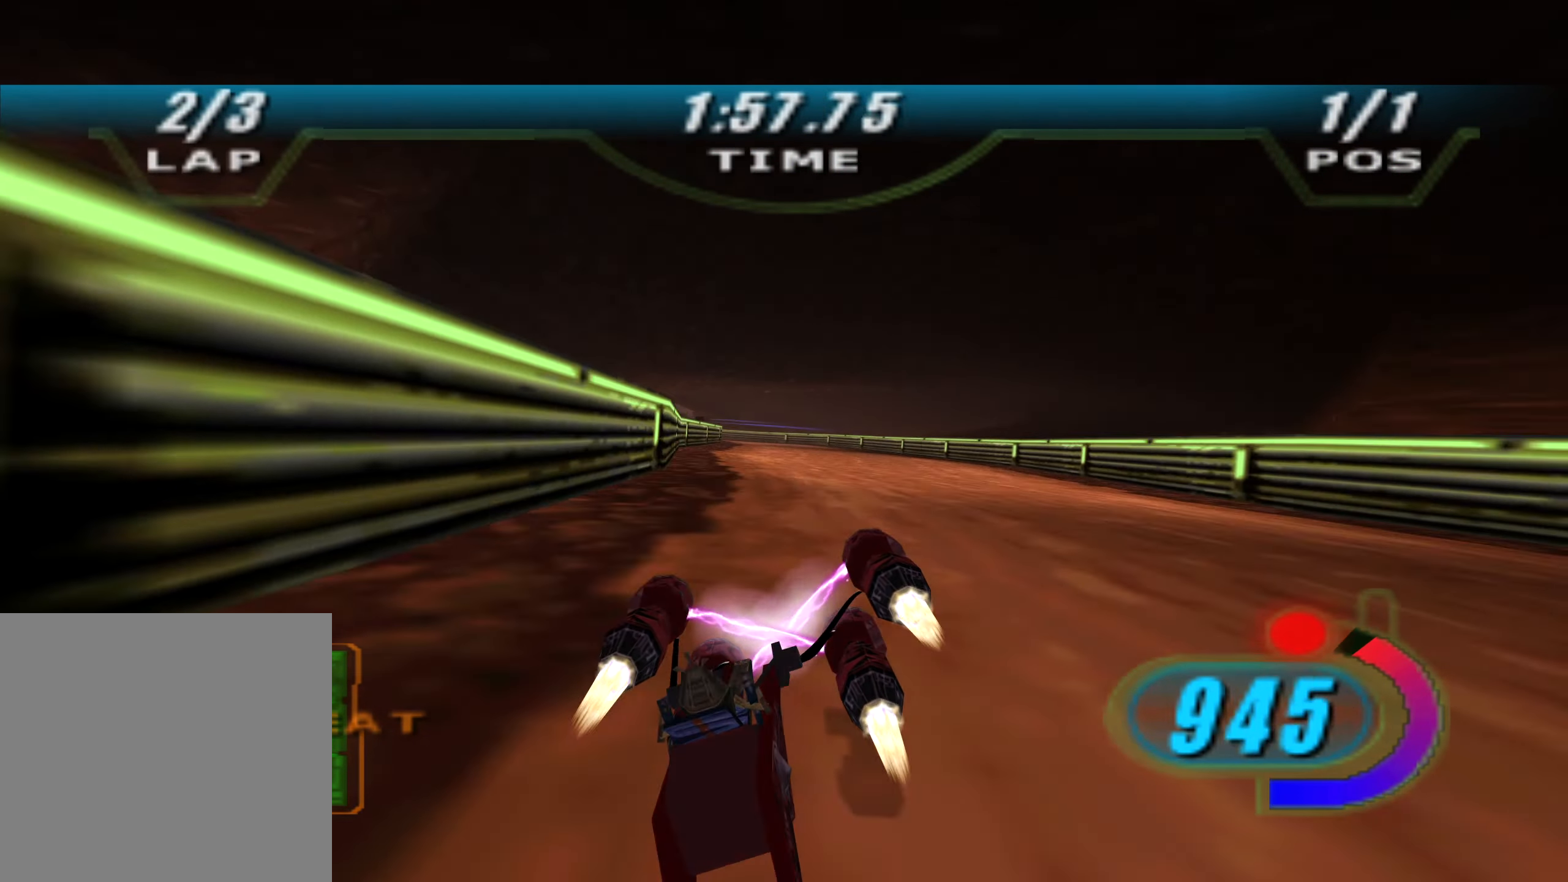
{"buttons": ["X", "L2", "R2", "DPAD_LEFT"], "left_stick": "up-left", "right_stick": "center", "events": [[67, "L2", "down"]]}
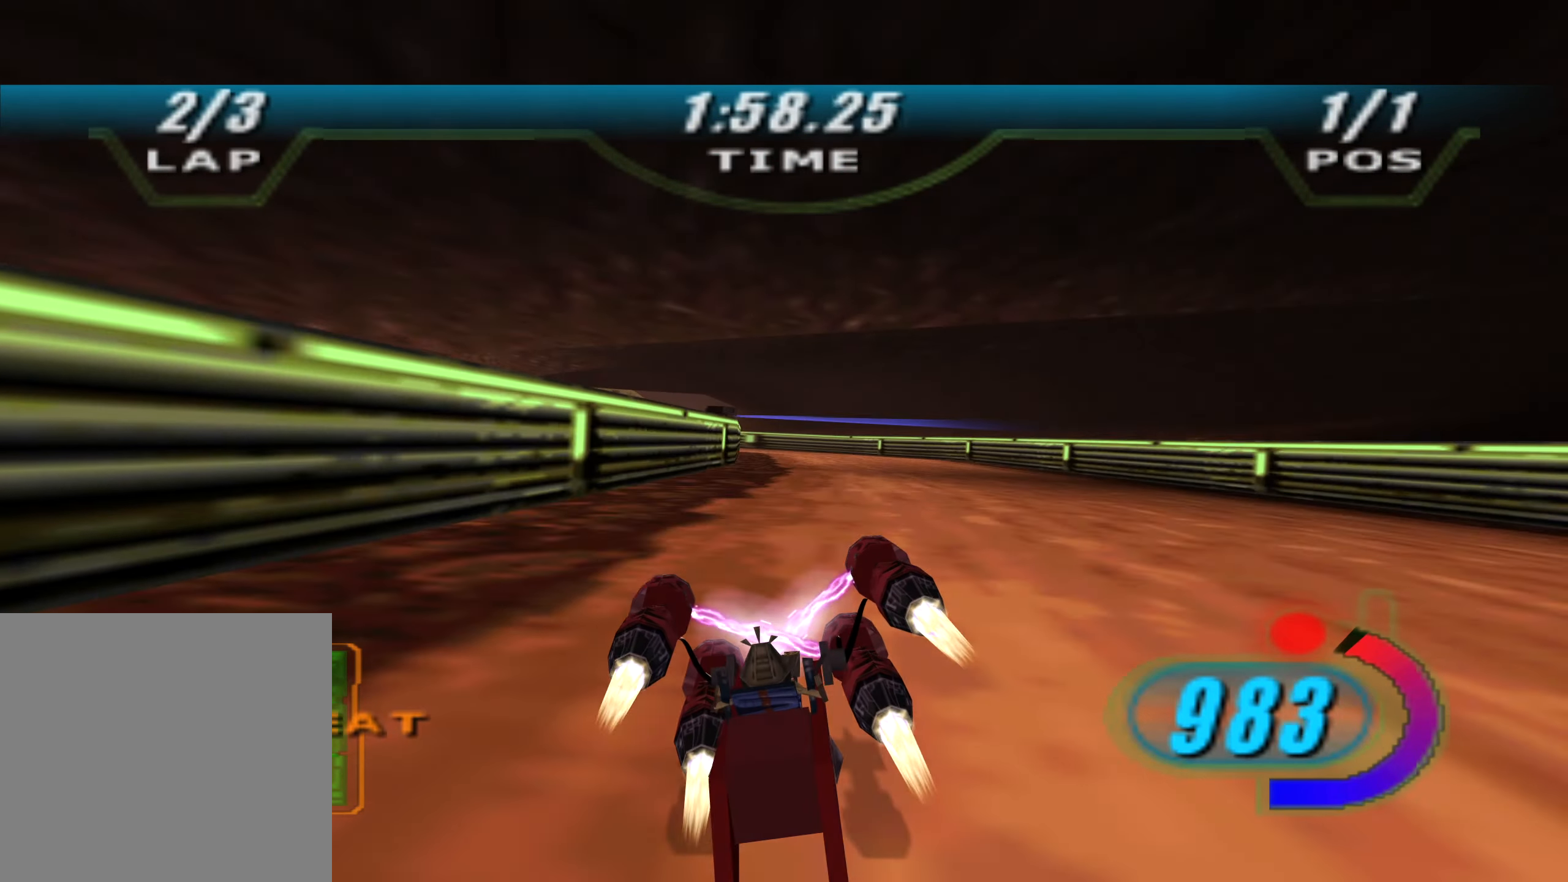
{"buttons": ["X", "R2", "DPAD_LEFT"], "left_stick": "up-left", "right_stick": "center", "events": [[117, "R2", "up"], [183, "R2", "down"], [267, "L2", "up"]]}
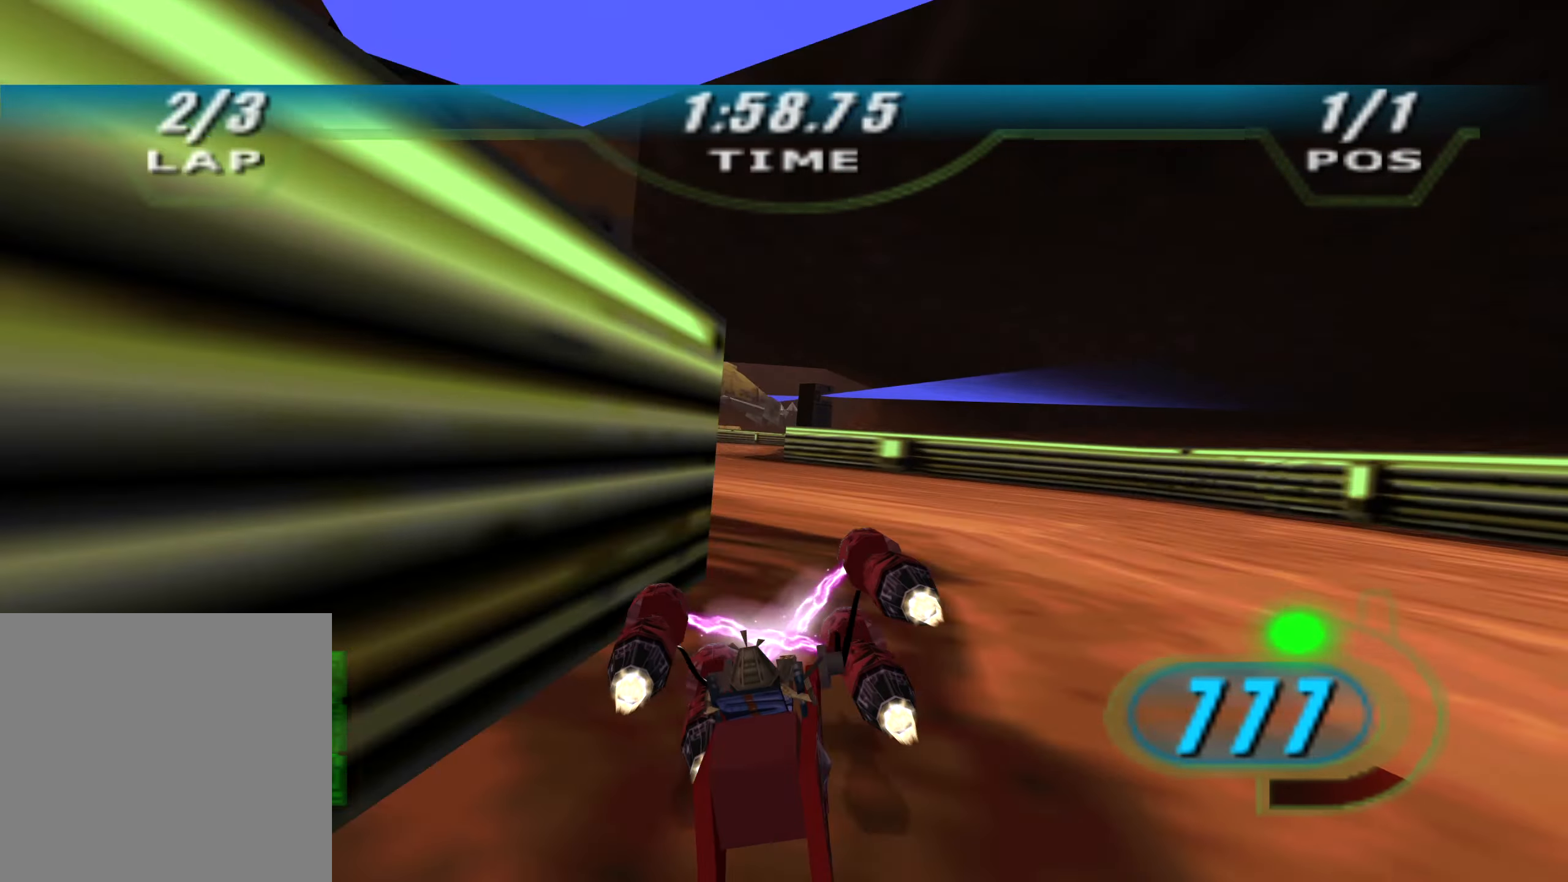
{"buttons": ["X", "L2", "R2"], "left_stick": "up", "right_stick": "center", "events": [[50, "left_stick", "up"], [133, "L2", "down"], [183, "left_stick", "up-right"], [400, "left_stick", "up"], [500, "DPAD_LEFT", "up"]]}
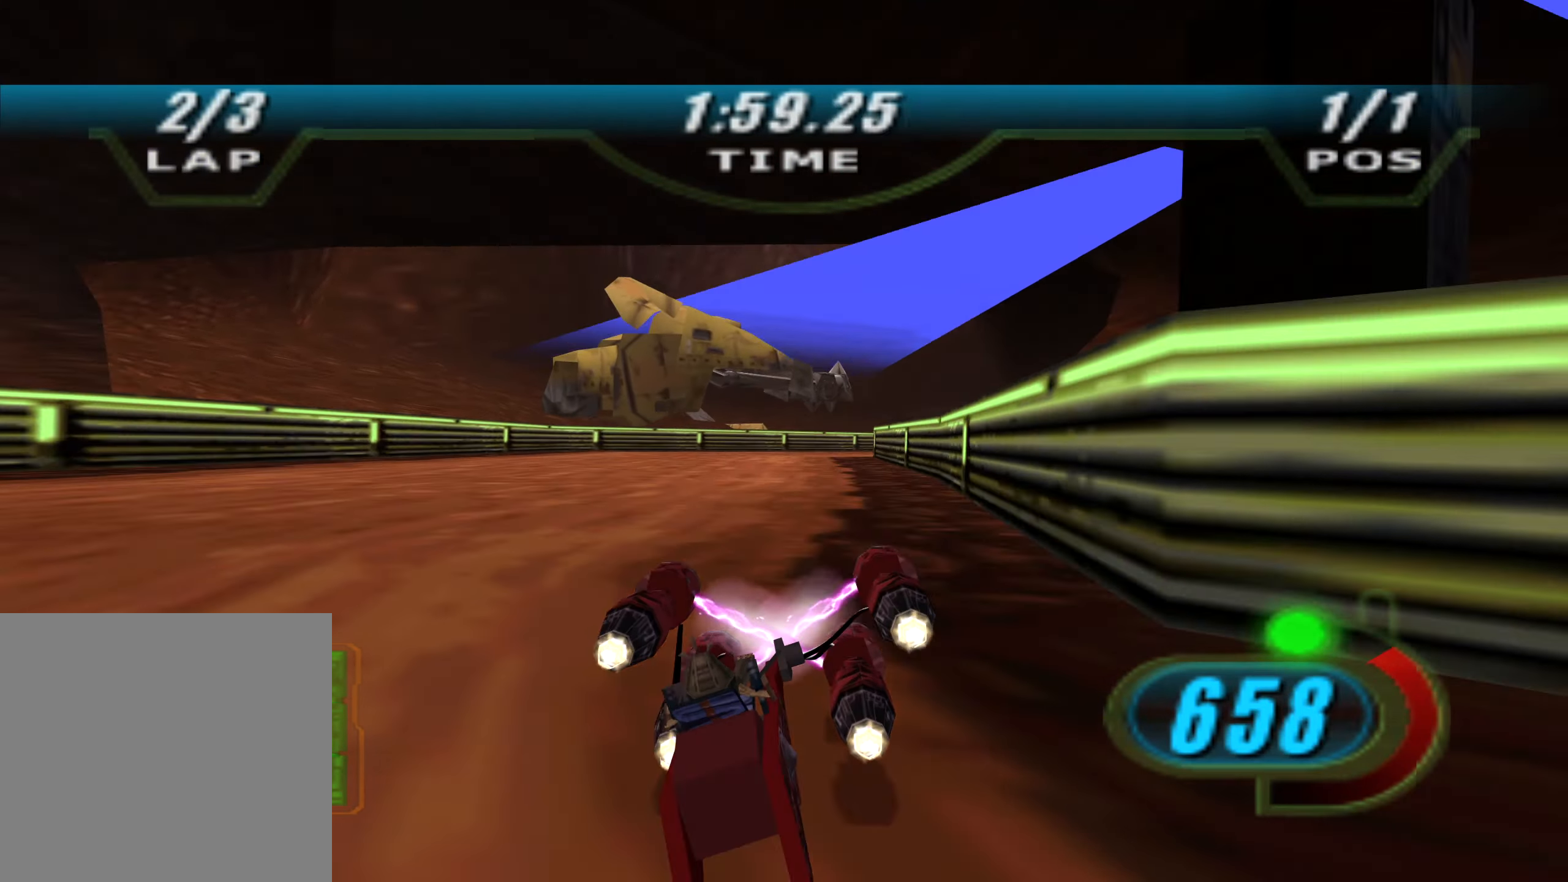
{"buttons": ["X", "L2", "R2"], "left_stick": "right", "right_stick": "down-left", "events": [[50, "left_stick", "up-right"], [184, "left_stick", "right"], [284, "right_stick", "down-left"]]}
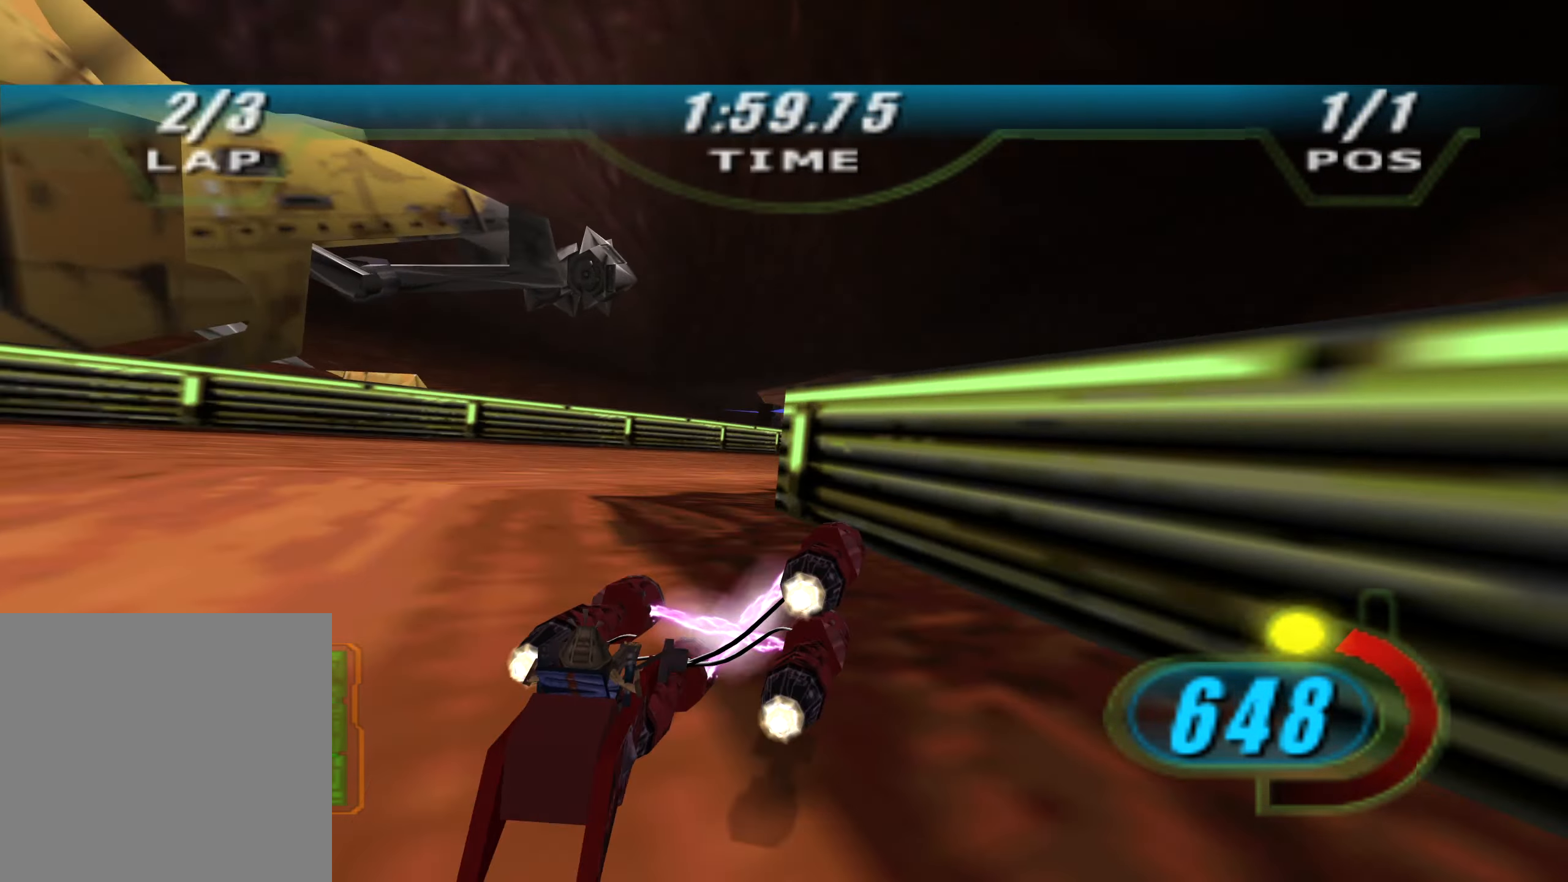
{"buttons": ["L2", "R2"], "left_stick": "up-right", "right_stick": "down-left", "events": [[84, "L2", "up"], [117, "L2", "down"], [167, "R1", "down"], [267, "R1", "up"], [434, "left_stick", "up-right"], [500, "X", "up"]]}
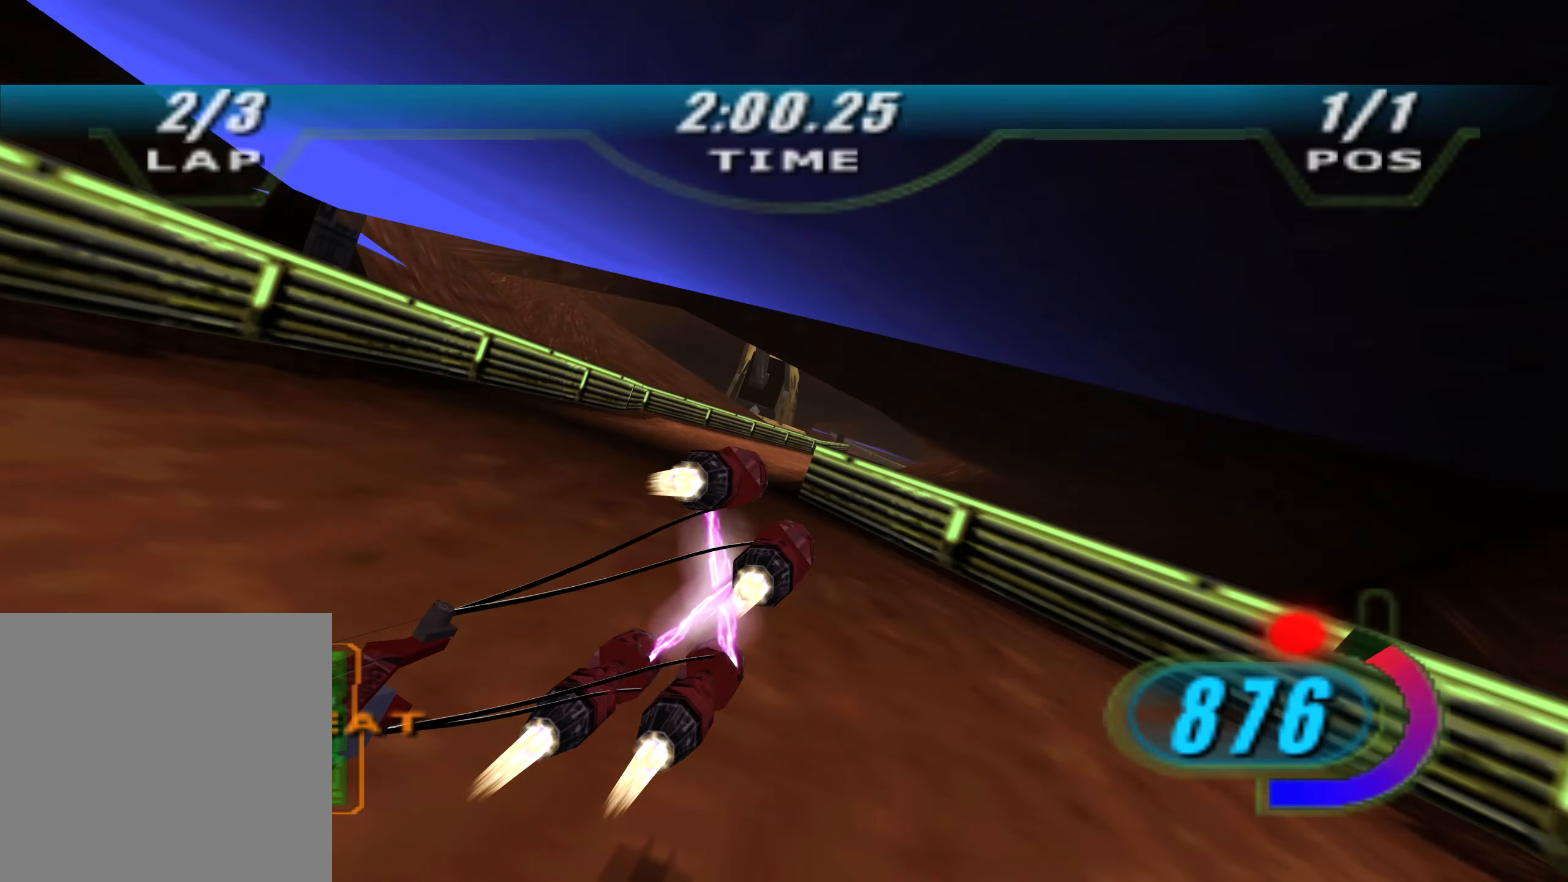
{"buttons": ["X", "R2", "DPAD_LEFT"], "left_stick": "up", "right_stick": "down-left", "events": [[34, "L2", "up"], [67, "left_stick", "up"], [150, "X", "down"], [167, "DPAD_LEFT", "down"], [234, "left_stick", "center"], [400, "left_stick", "up"]]}
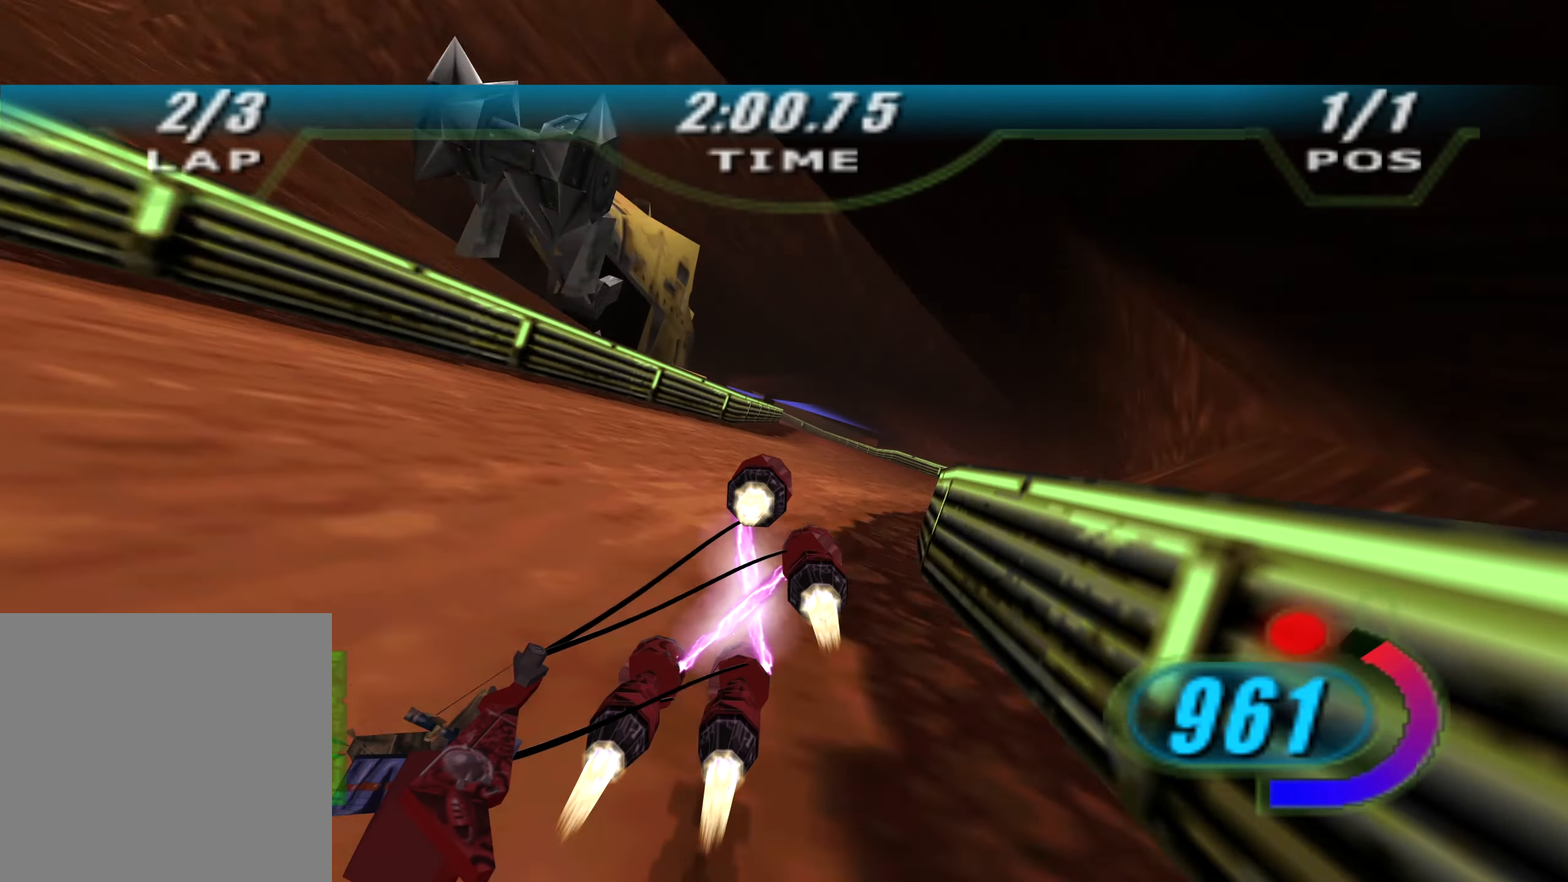
{"buttons": ["L2", "R2"], "left_stick": "up", "right_stick": "center", "events": [[50, "right_stick", "center"], [317, "DPAD_LEFT", "up"], [334, "X", "up"], [484, "L2", "down"]]}
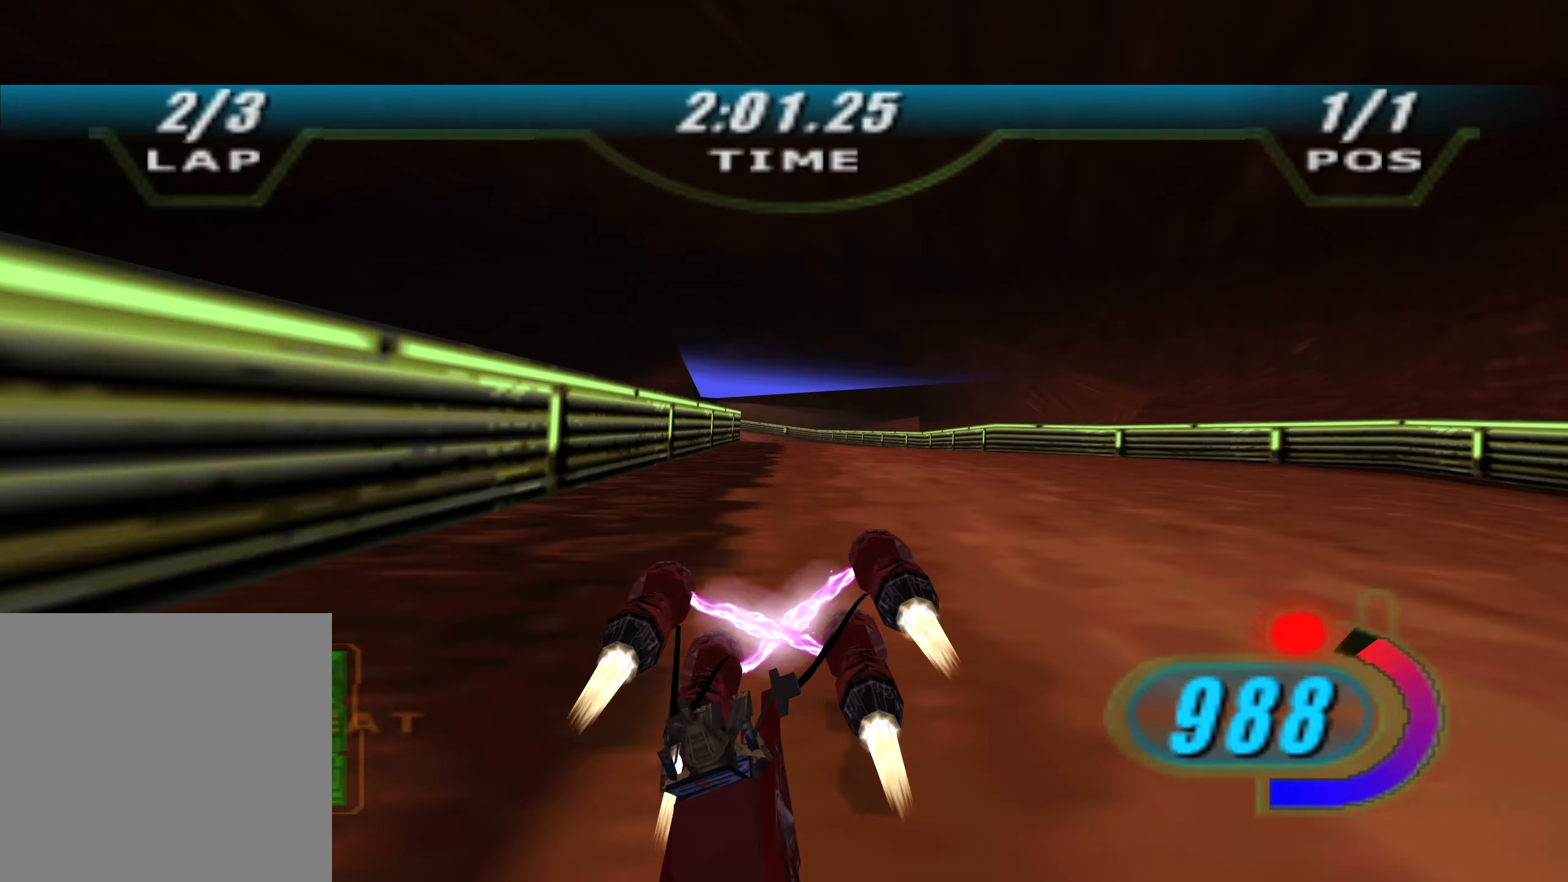
{"buttons": ["L2", "R2"], "left_stick": "left", "right_stick": "center", "events": [[250, "left_stick", "up-left"], [484, "left_stick", "left"]]}
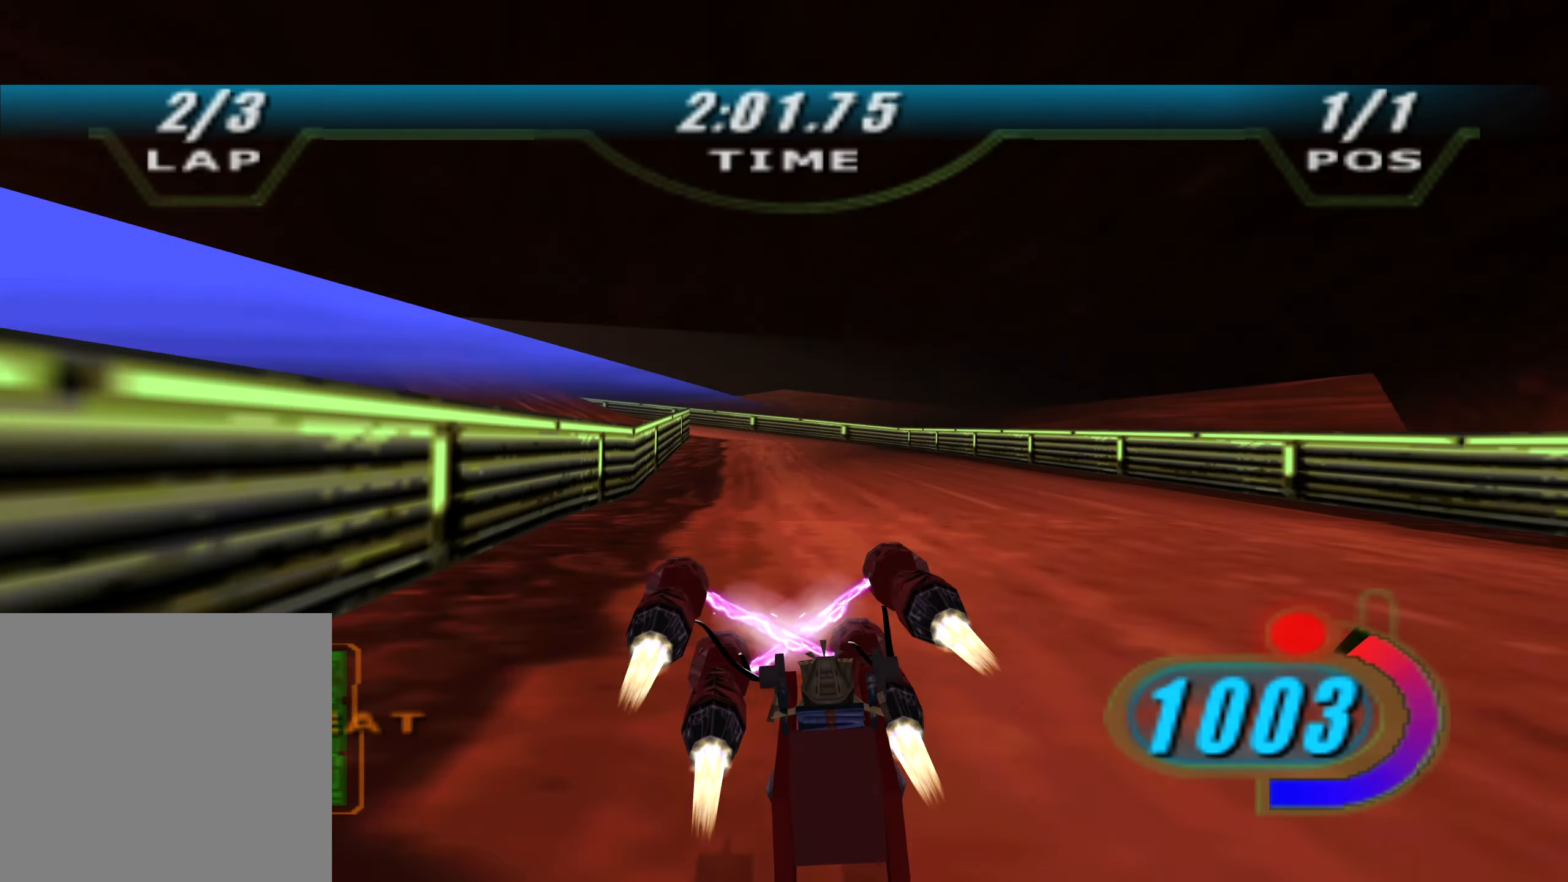
{"buttons": ["R2"], "left_stick": "left", "right_stick": "center", "events": [[34, "R2", "up"], [100, "L3", "down"], [200, "R2", "down"], [317, "L2", "up"], [500, "L3", "up"]]}
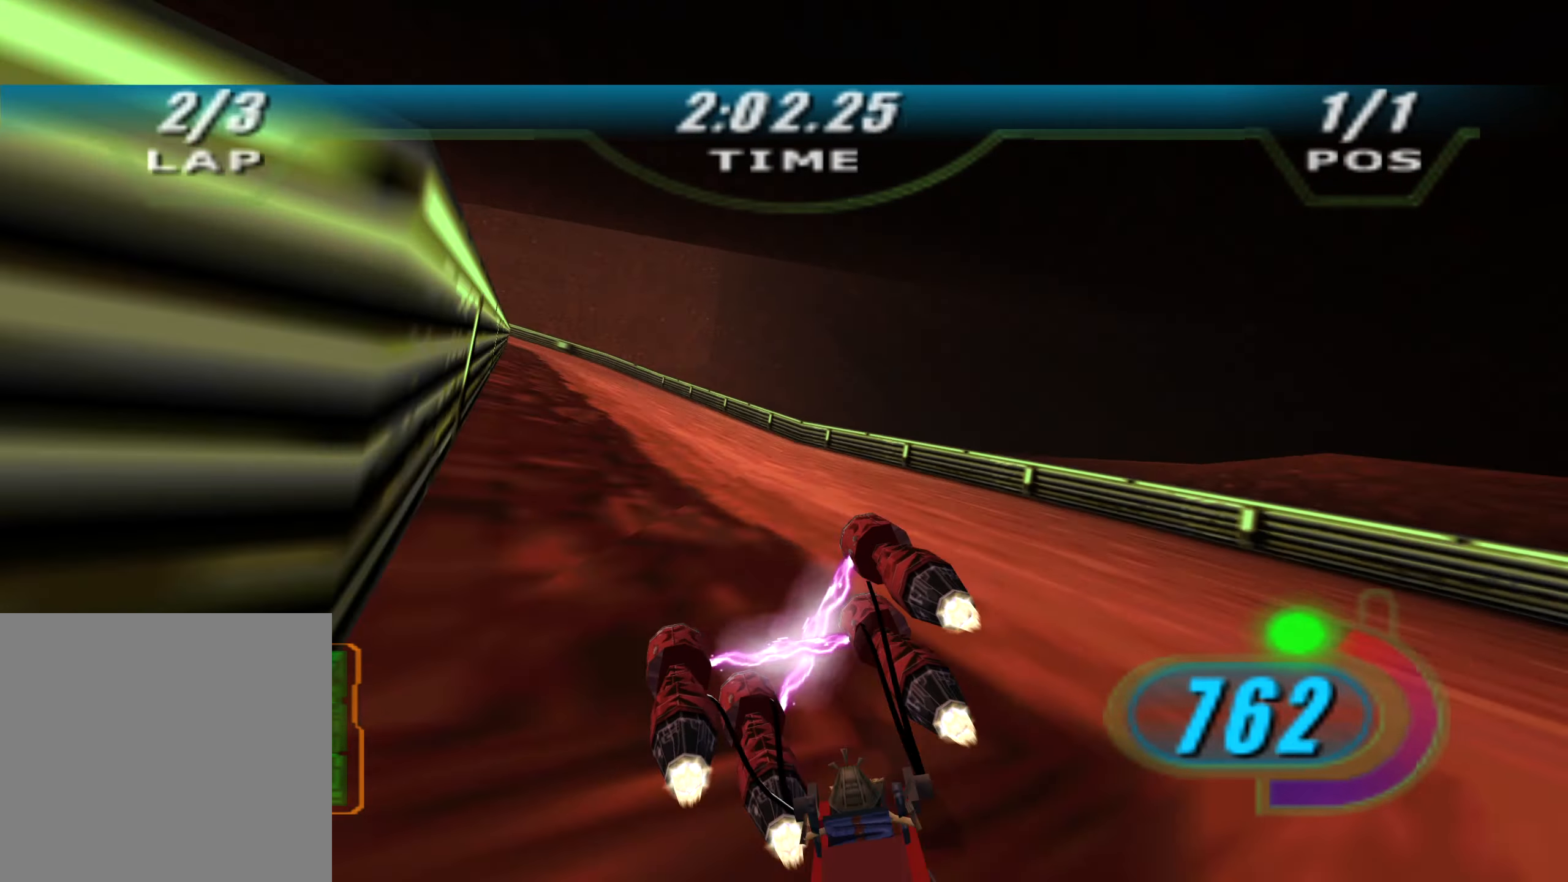
{"buttons": ["X", "L2", "R2", "DPAD_LEFT"], "left_stick": "up", "right_stick": "center", "events": [[84, "X", "down"], [100, "DPAD_LEFT", "down"], [150, "left_stick", "up"], [484, "L2", "down"]]}
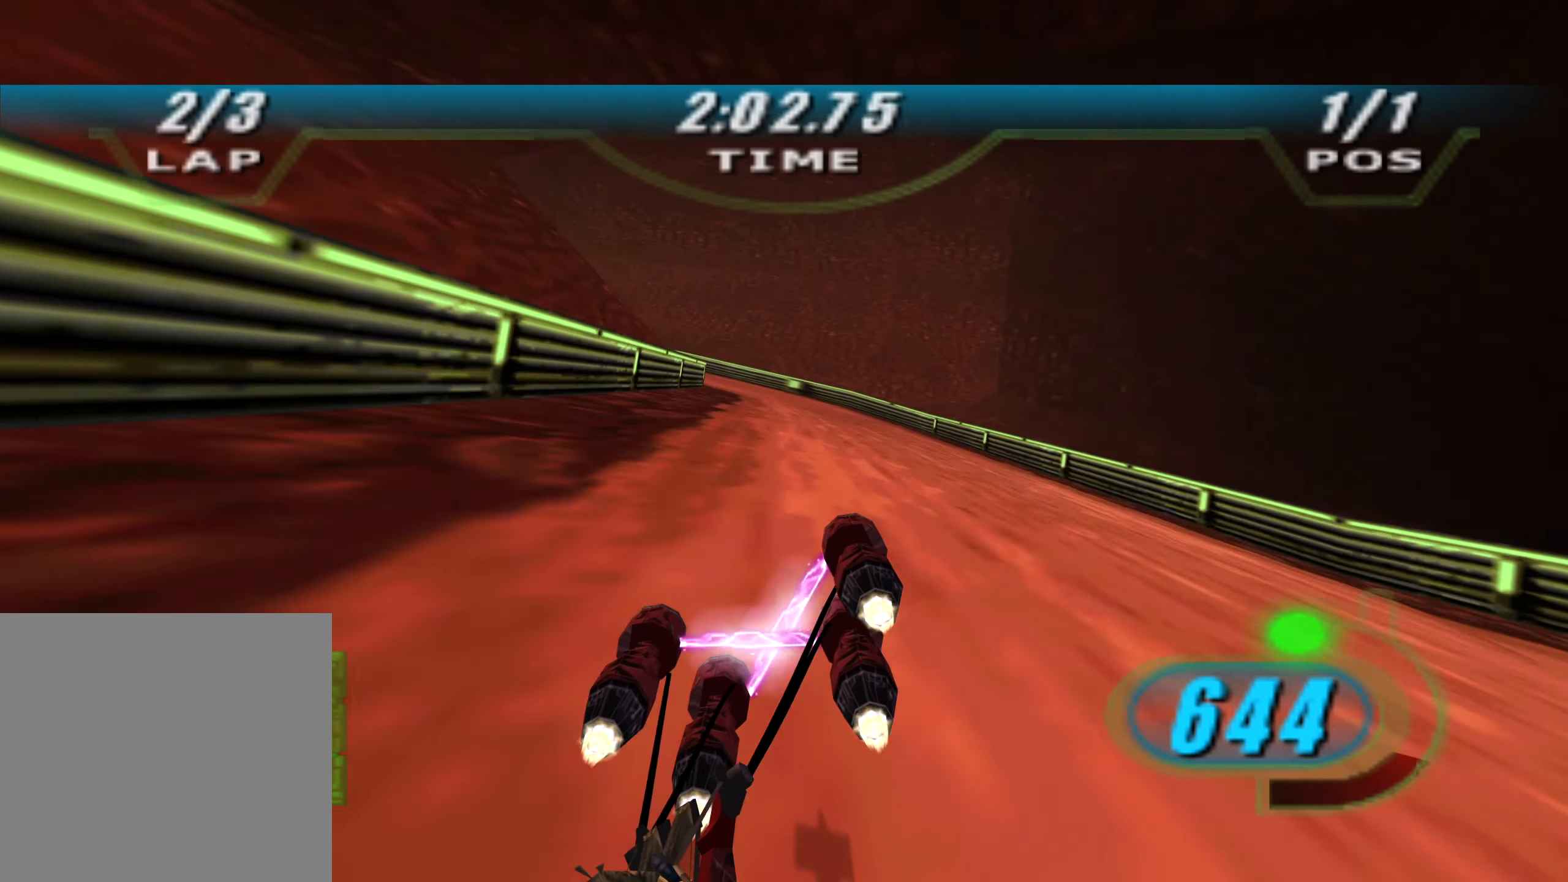
{"buttons": ["X", "L2", "R2"], "left_stick": "up-left", "right_stick": "center", "events": [[34, "DPAD_LEFT", "up"], [84, "left_stick", "up-left"]]}
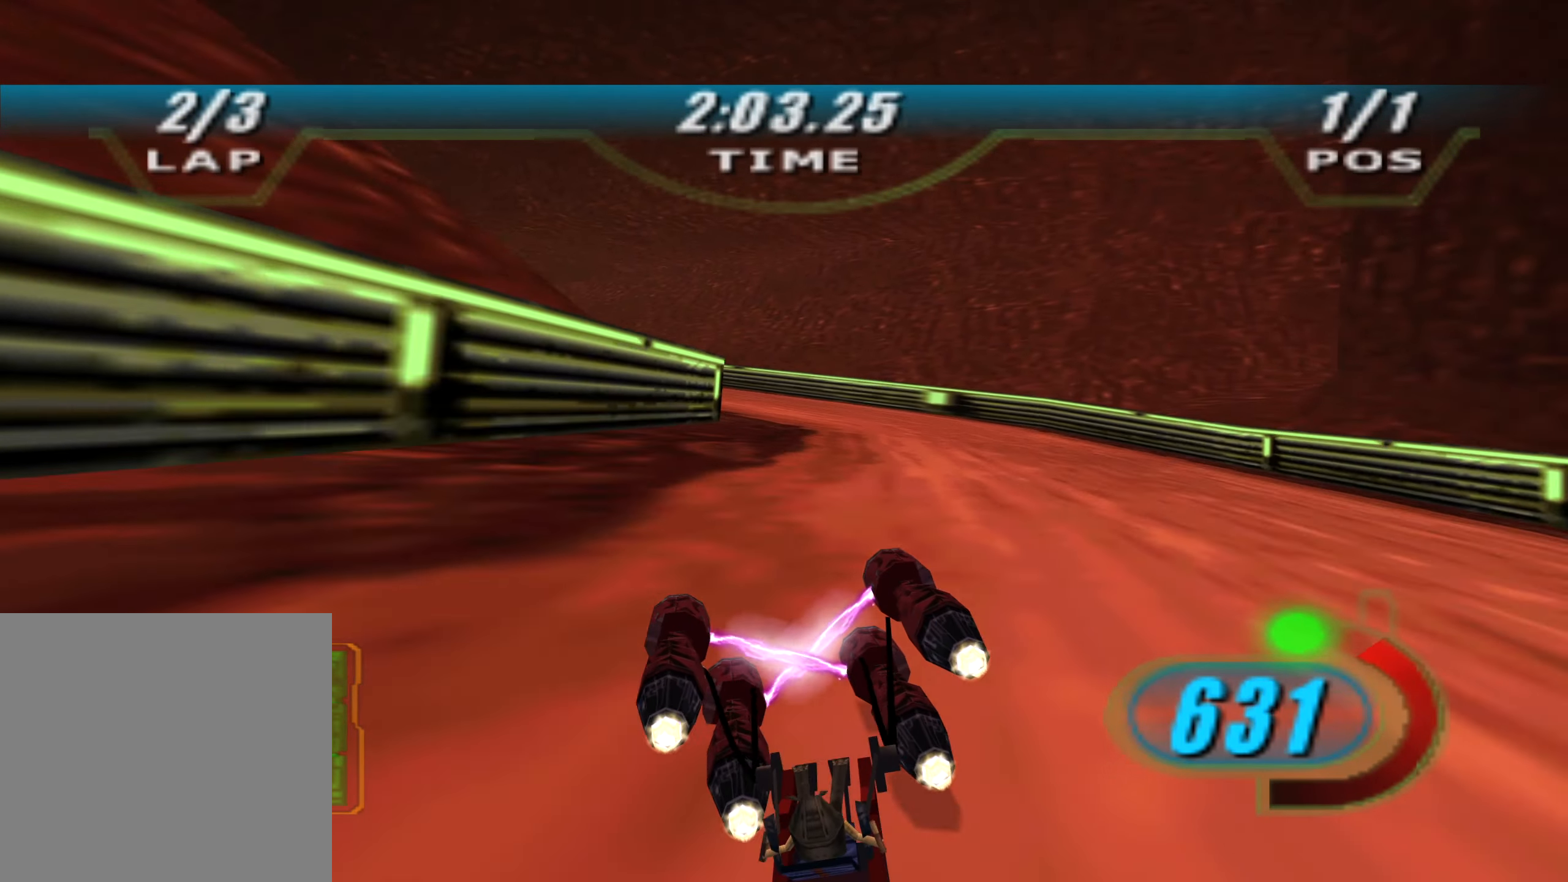
{"buttons": ["B", "X", "R2", "DPAD_LEFT"], "left_stick": "up", "right_stick": "center", "events": [[67, "L3", "down"], [100, "L2", "up"], [217, "L3", "up"], [334, "DPAD_LEFT", "down"], [417, "left_stick", "up"], [500, "B", "down"]]}
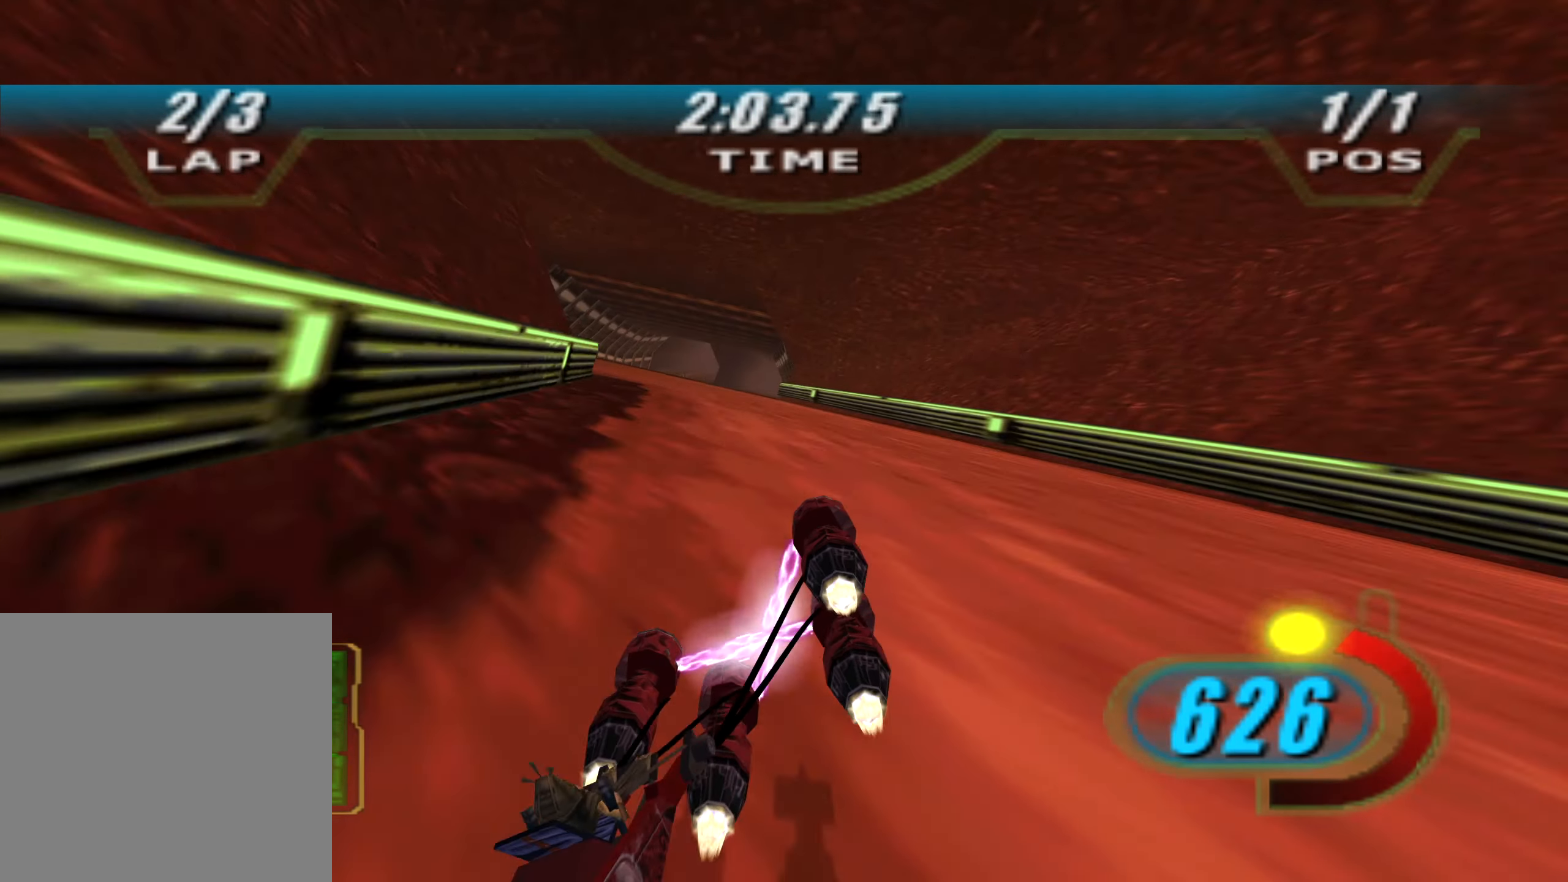
{"buttons": ["X", "R2", "DPAD_LEFT"], "left_stick": "center", "right_stick": "center", "events": [[134, "B", "up"], [334, "left_stick", "up-left"], [434, "left_stick", "center"]]}
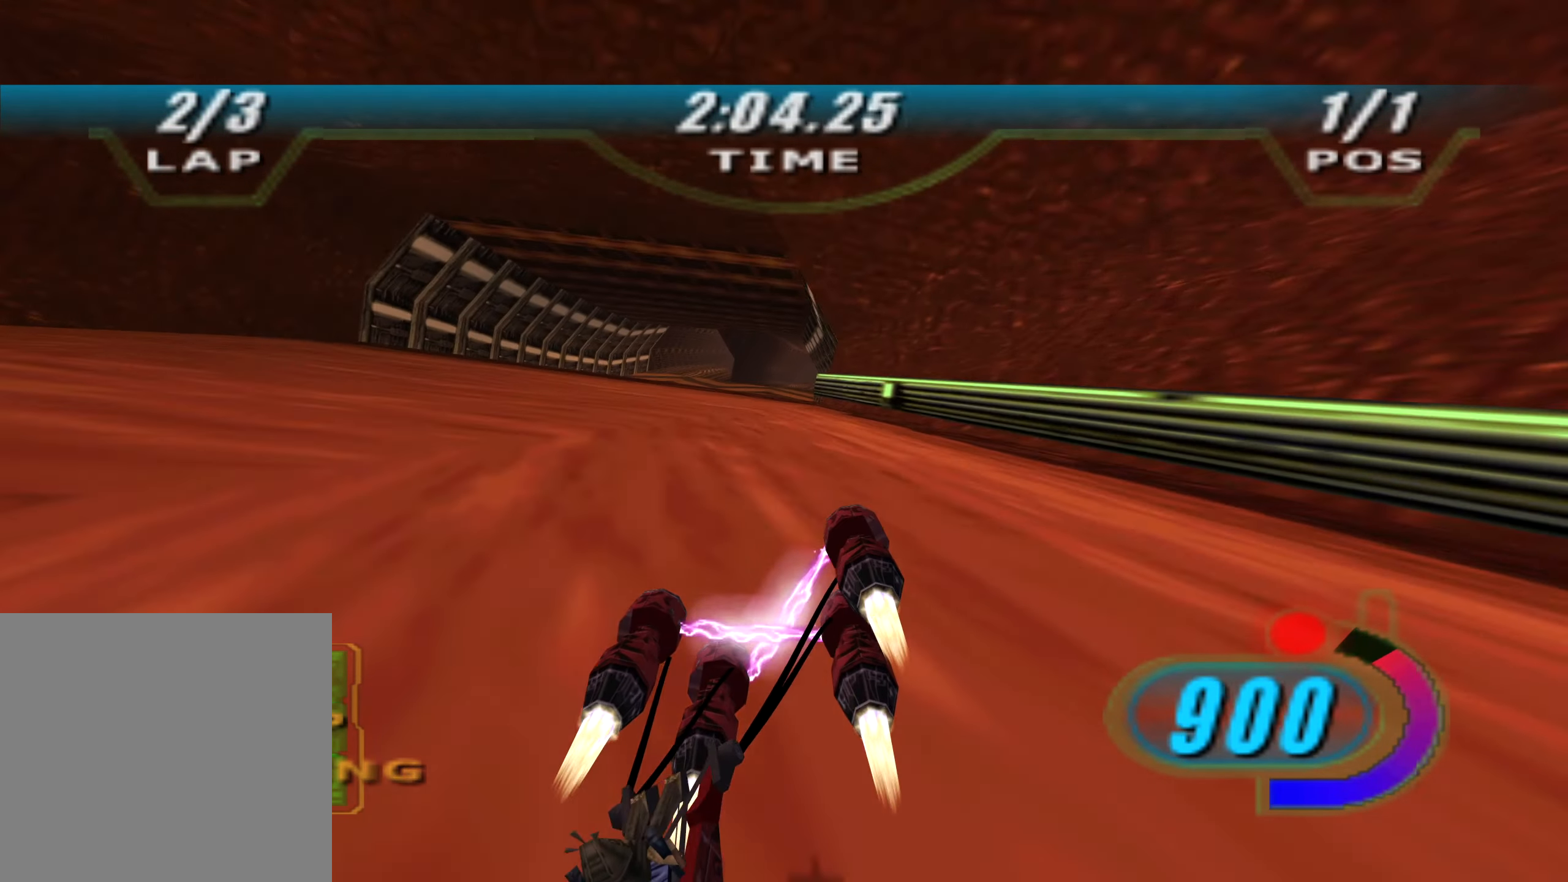
{"buttons": ["X", "R2", "DPAD_LEFT"], "left_stick": "right", "right_stick": "down-left", "events": [[134, "right_stick", "down-left"], [383, "left_stick", "right"]]}
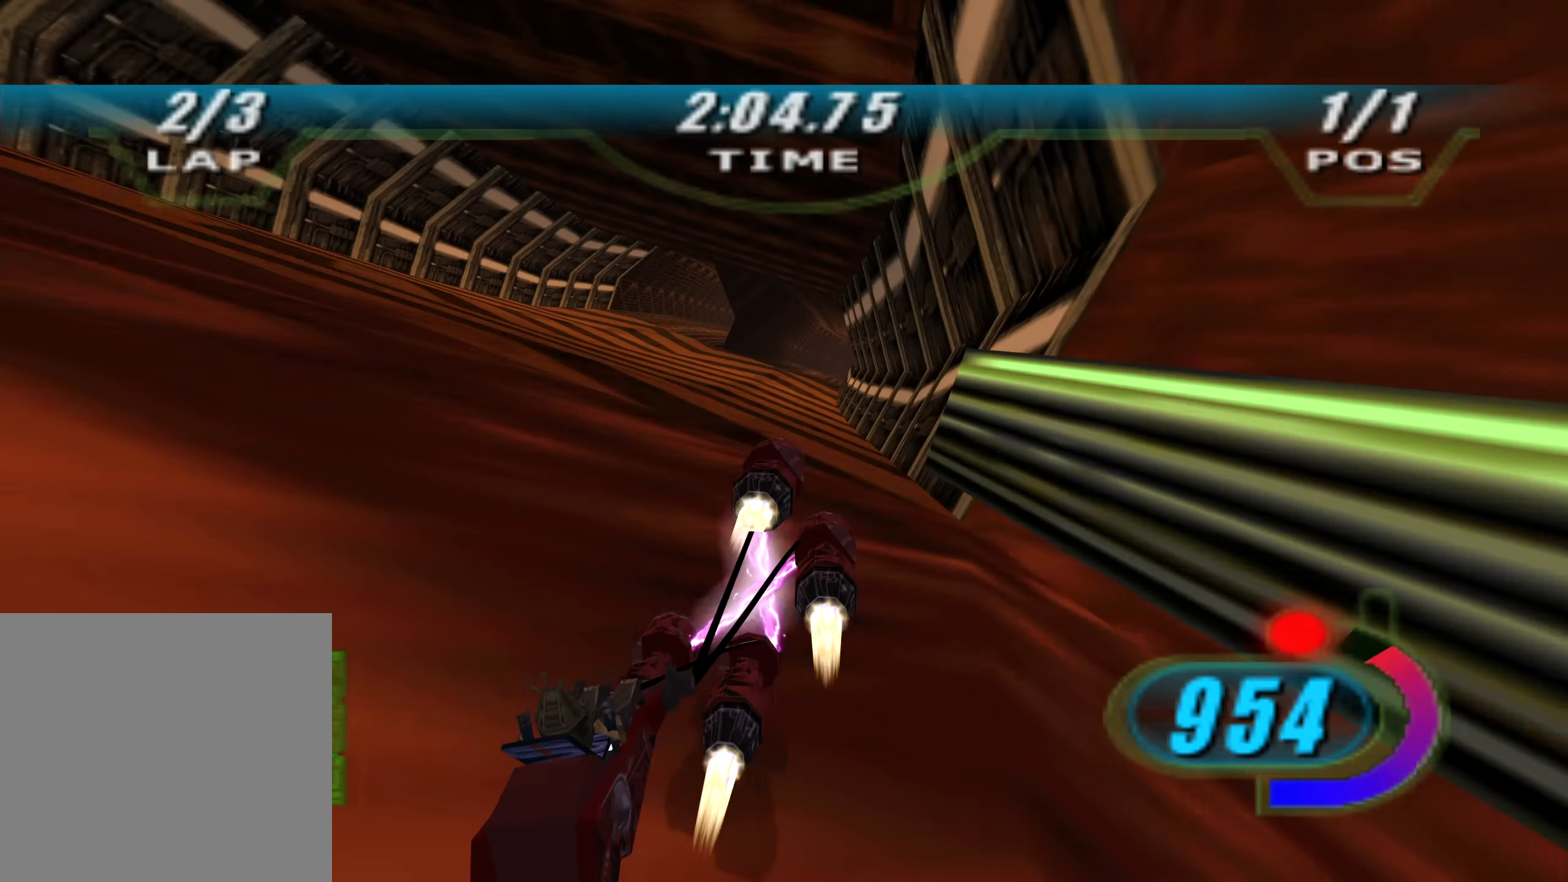
{"buttons": ["X", "R2", "DPAD_LEFT"], "left_stick": "up", "right_stick": "down-left", "events": [[16, "left_stick", "center"], [266, "left_stick", "up"]]}
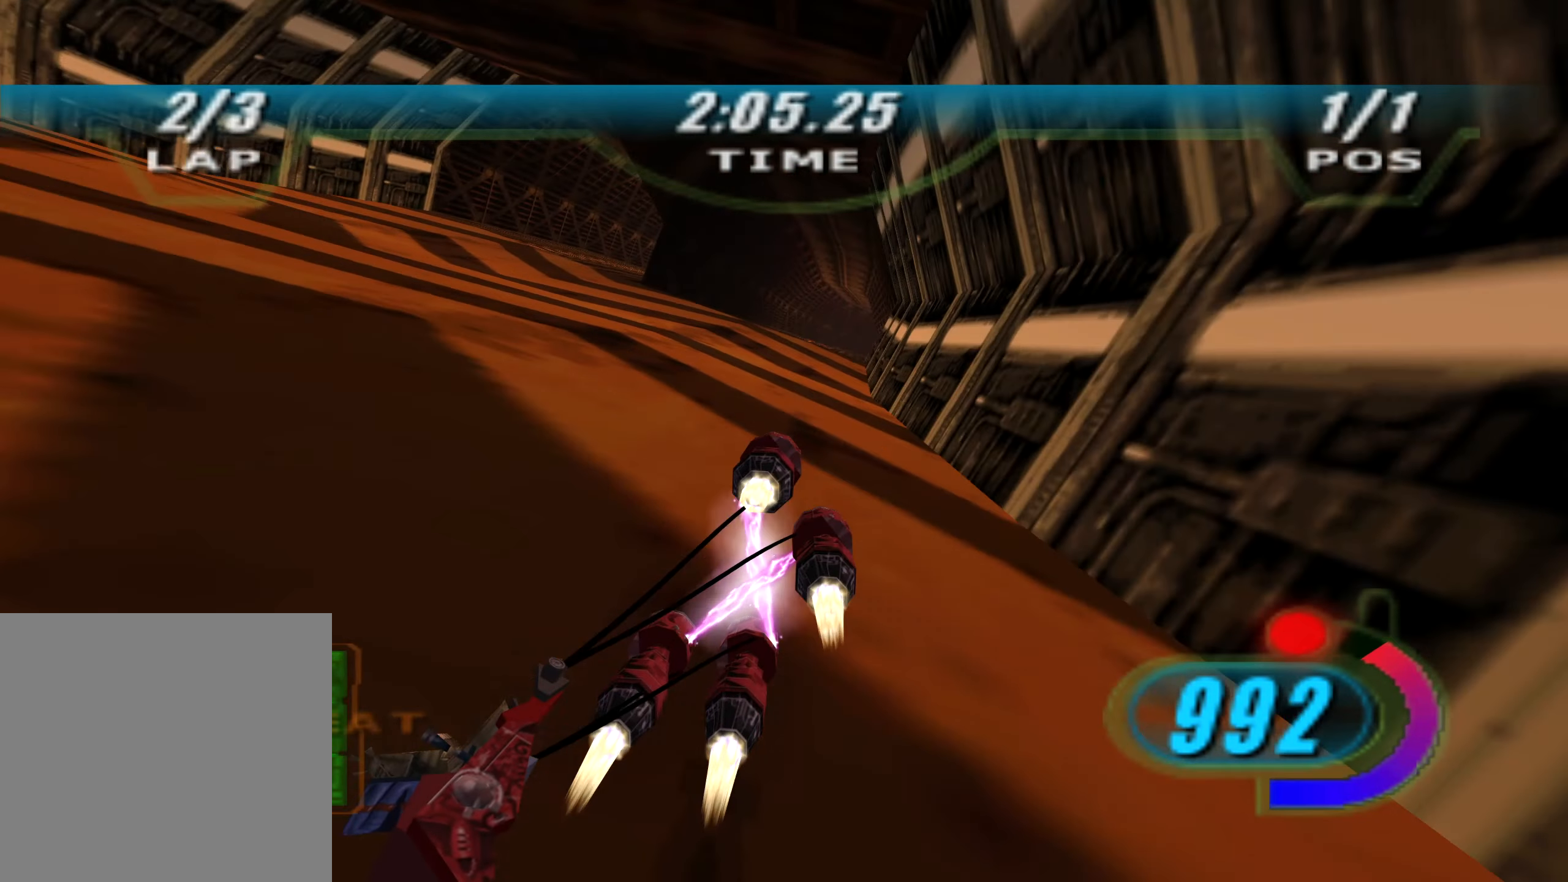
{"buttons": ["X", "R2", "DPAD_LEFT"], "left_stick": "up", "right_stick": "down-left", "events": [[150, "left_stick", "up-right"], [250, "left_stick", "up"]]}
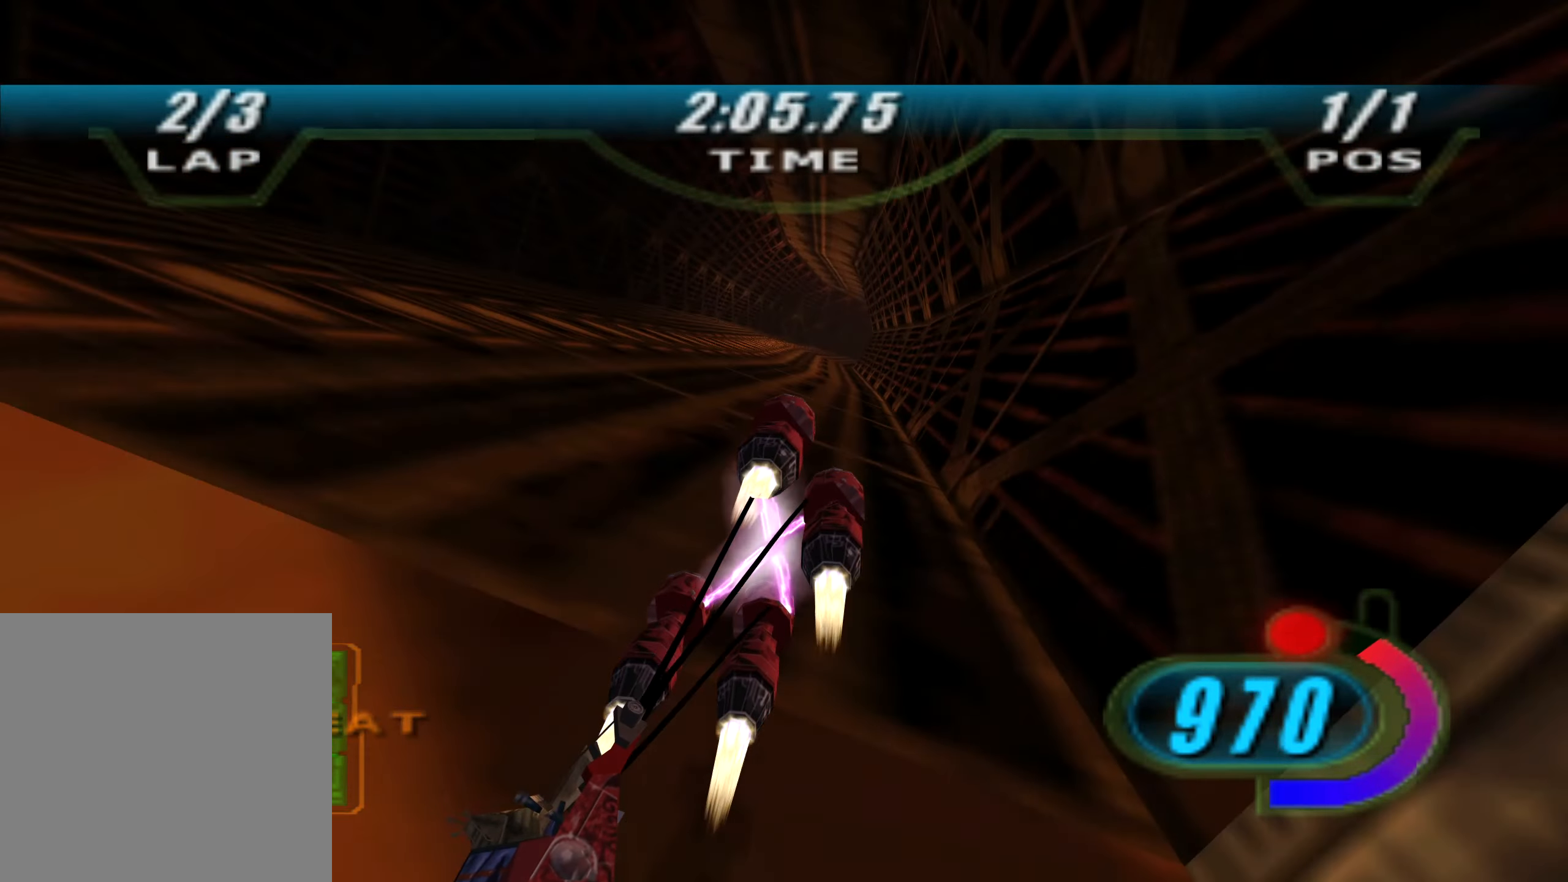
{"buttons": ["L2", "R2"], "left_stick": "up", "right_stick": "center", "events": [[133, "DPAD_LEFT", "up"], [133, "X", "up"], [233, "right_stick", "center"], [333, "L2", "down"]]}
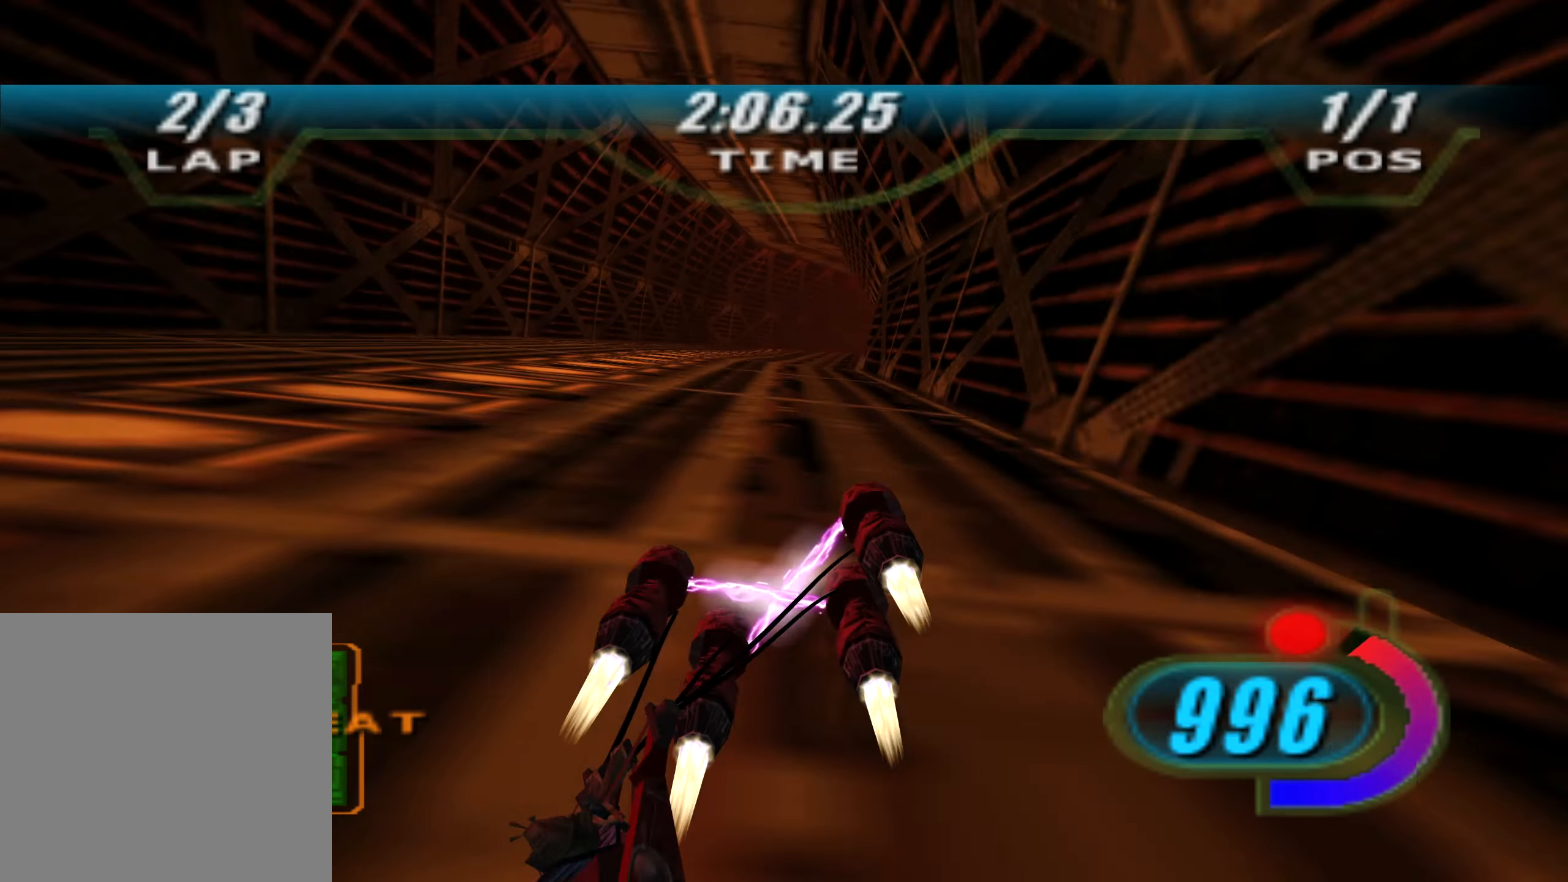
{"buttons": ["L2", "R2", "L3"], "left_stick": "right", "right_stick": "center", "events": [[66, "left_stick", "up-right"], [216, "L3", "down"], [250, "left_stick", "right"]]}
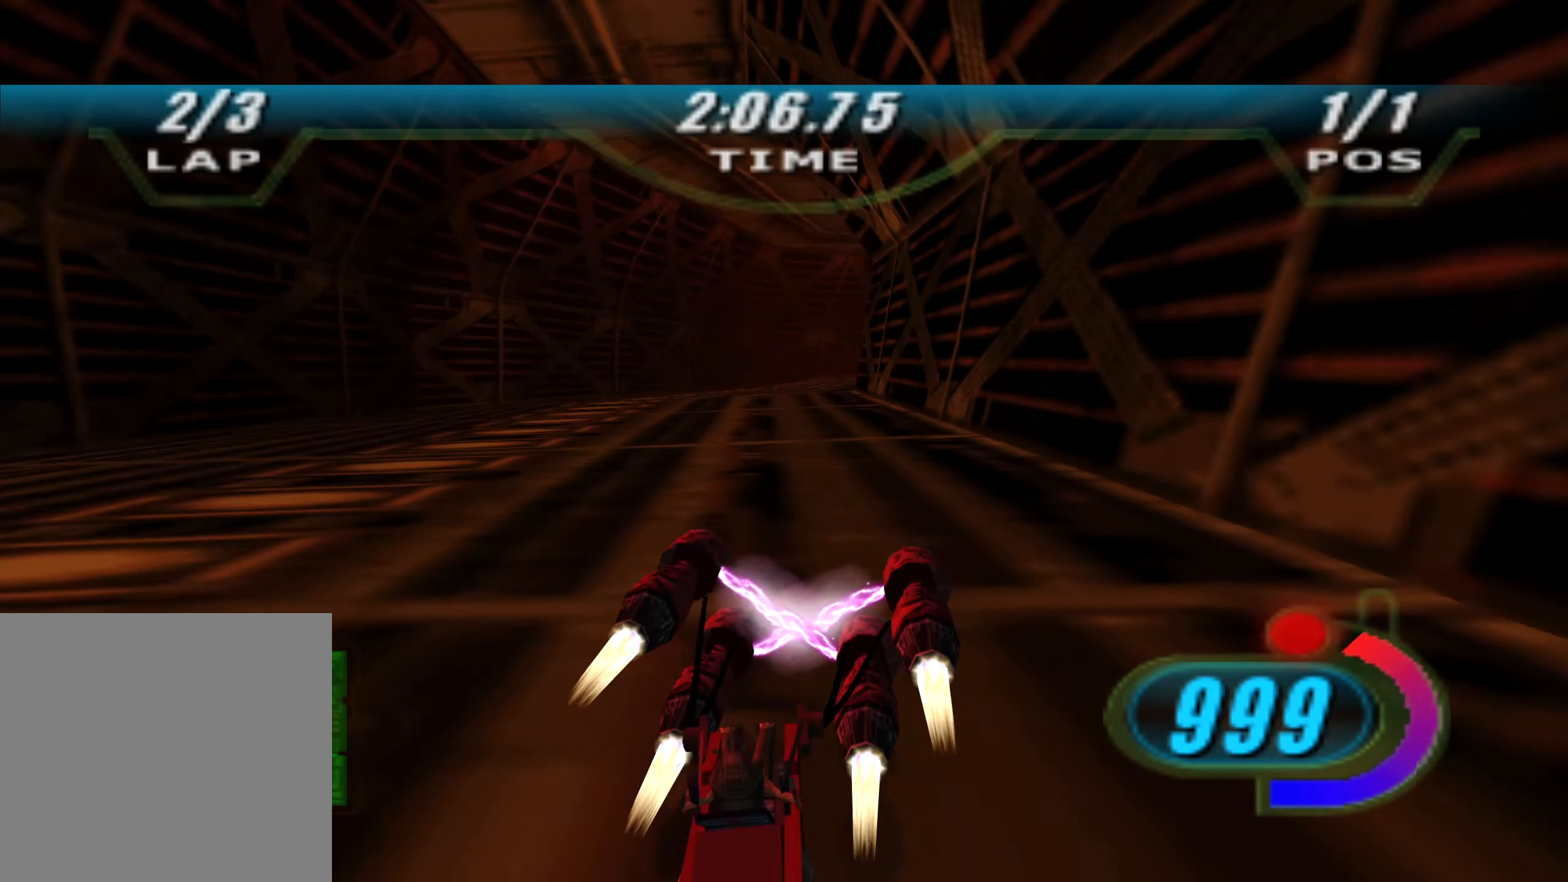
{"buttons": ["X", "R2", "DPAD_LEFT"], "left_stick": "right", "right_stick": "center", "events": [[116, "R2", "up"], [200, "R2", "down"], [333, "L3", "up"], [416, "L2", "up"], [466, "DPAD_LEFT", "down"], [466, "X", "down"]]}
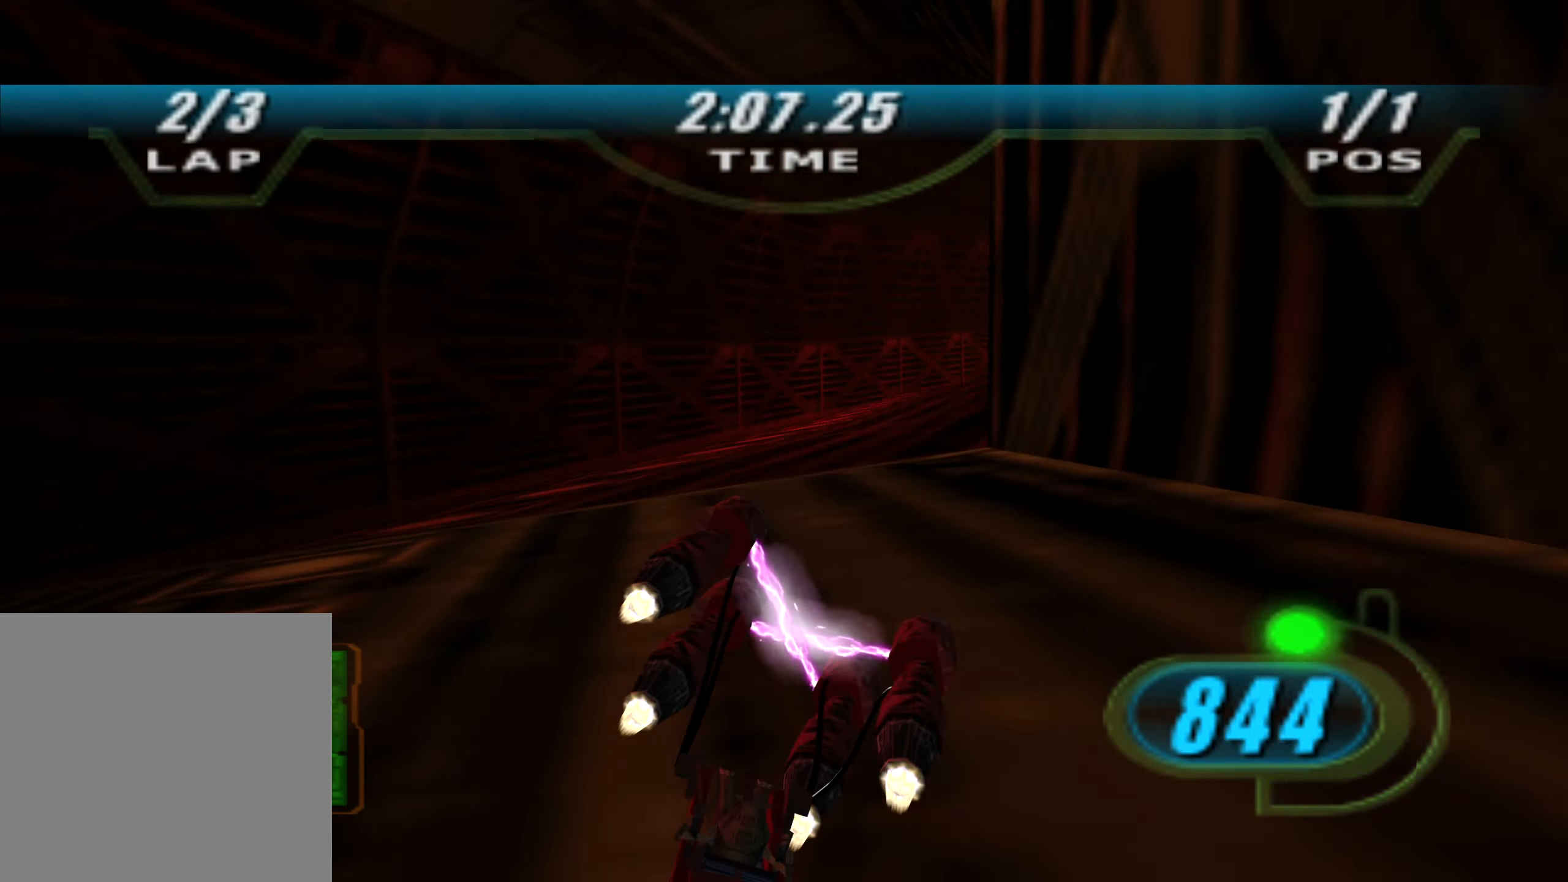
{"buttons": ["X", "R2", "DPAD_LEFT"], "left_stick": "up-right", "right_stick": "center", "events": [[50, "left_stick", "up-right"]]}